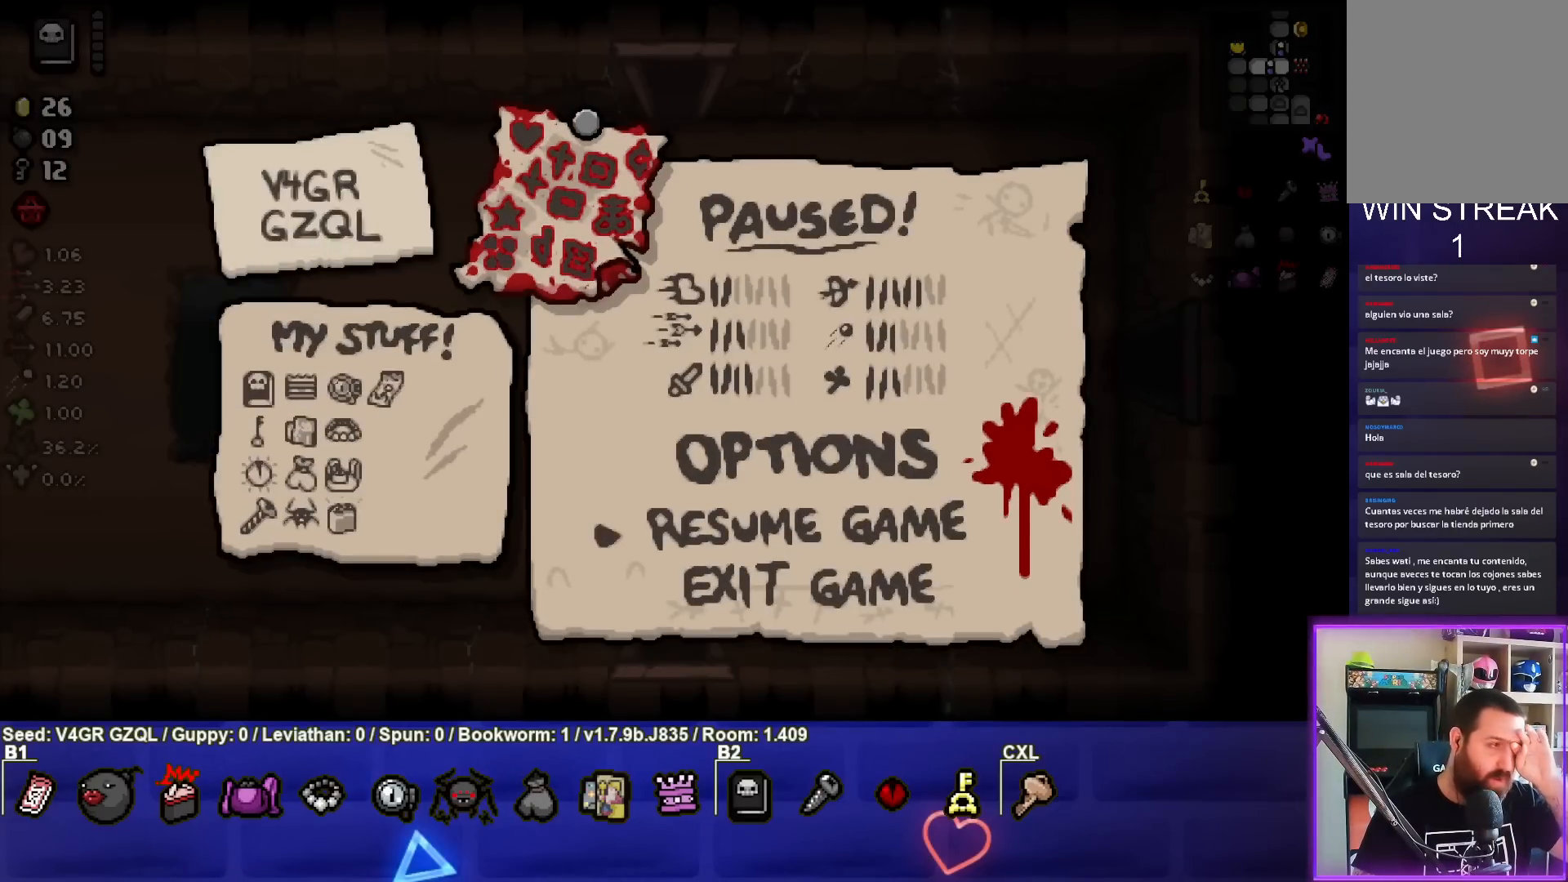
Gameplay with a controller (PlayStation layout); each line is a JSON object with the inputs held at the frame after it. "events" lists button and stick changes between this image and that frame as [ms after this image, input, new state], when the widget could be followed in between.
{"buttons": [], "left_stick": "center", "right_stick": "center", "events": [[267, "START", "down"], [400, "START", "up"]]}
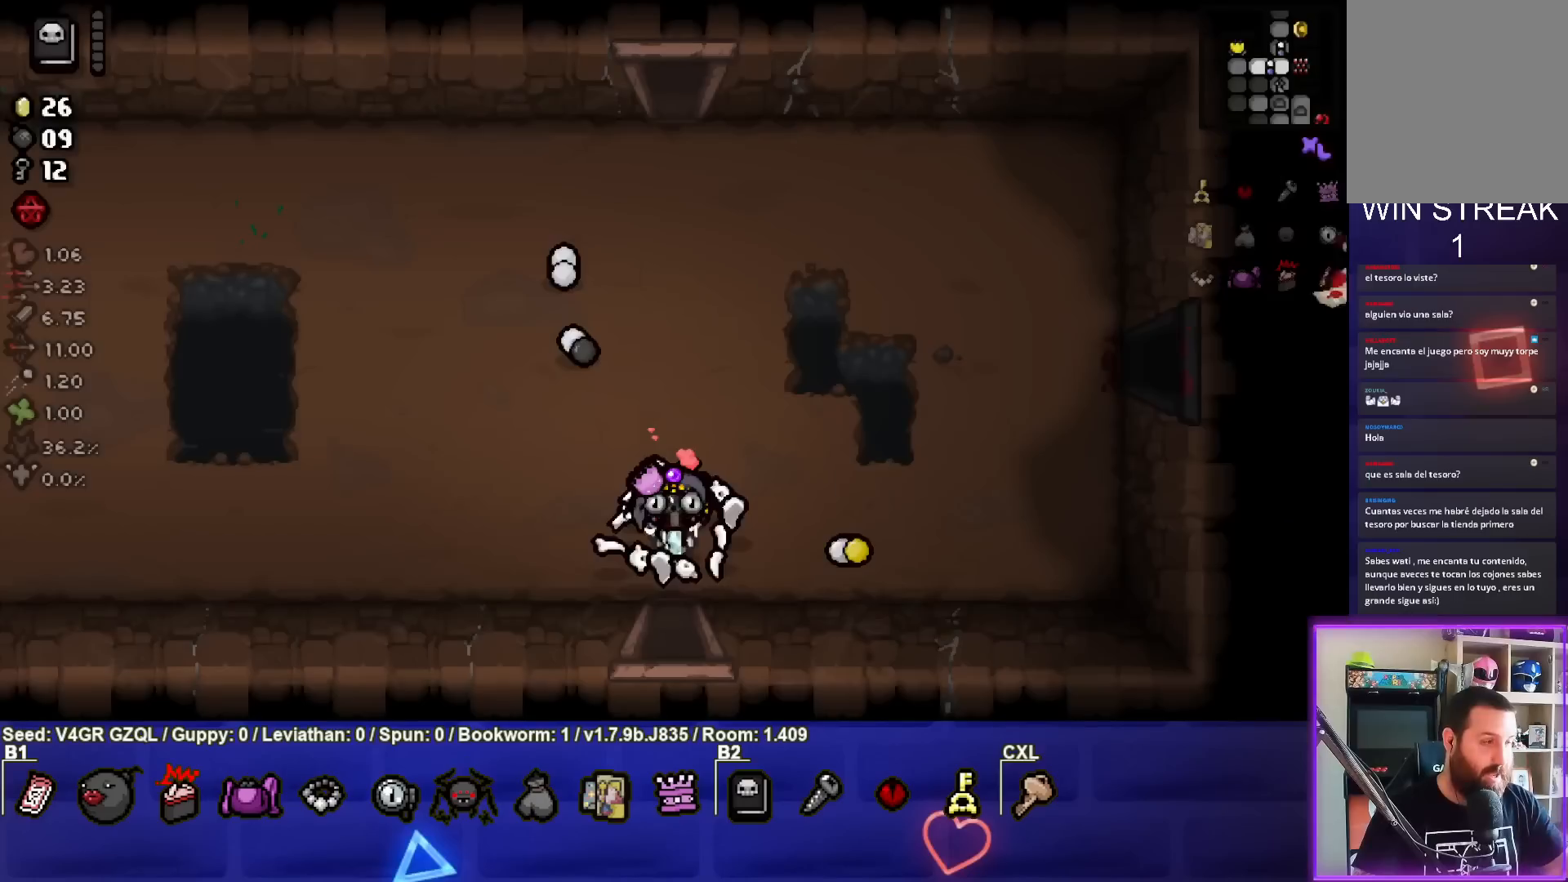
{"buttons": [], "left_stick": "up", "right_stick": "center", "events": [[283, "left_stick", "right"], [450, "left_stick", "up"]]}
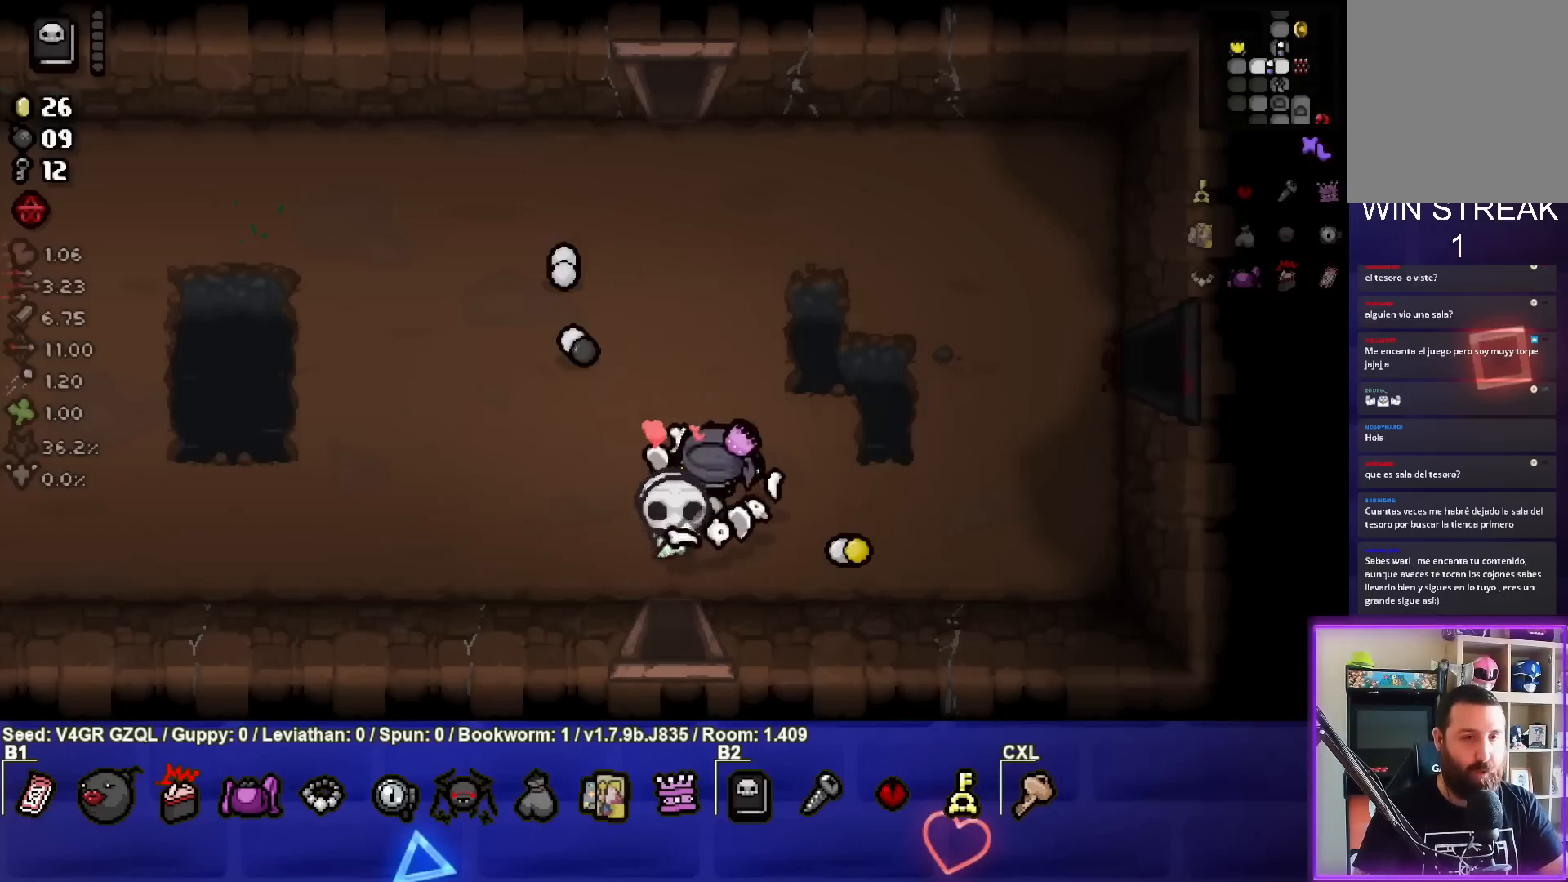
{"buttons": [], "left_stick": "up", "right_stick": "center", "events": []}
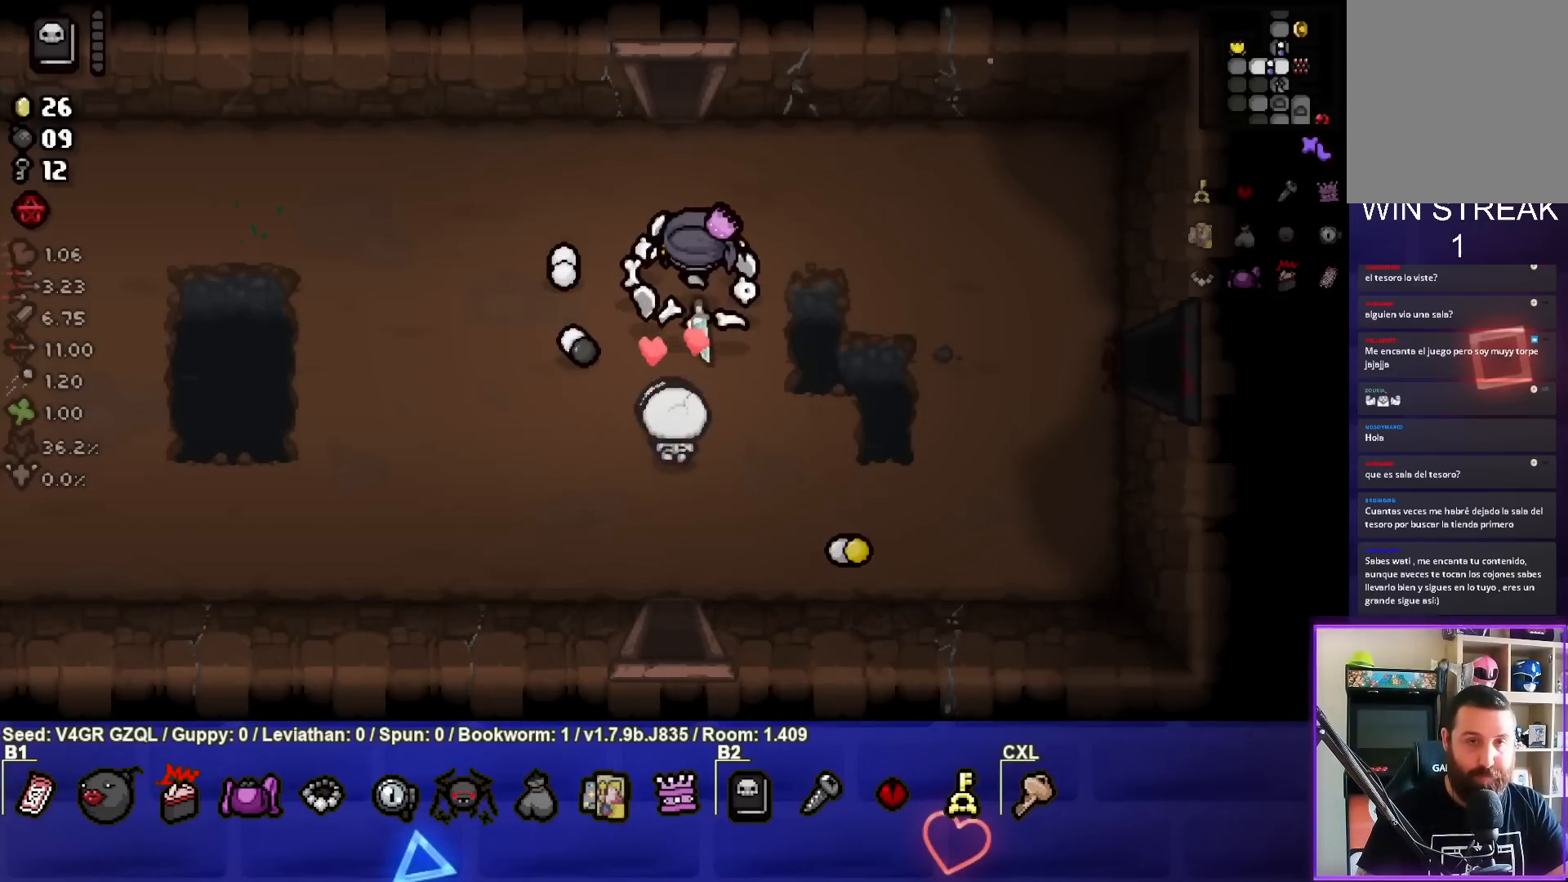
{"buttons": [], "left_stick": "up", "right_stick": "center", "events": []}
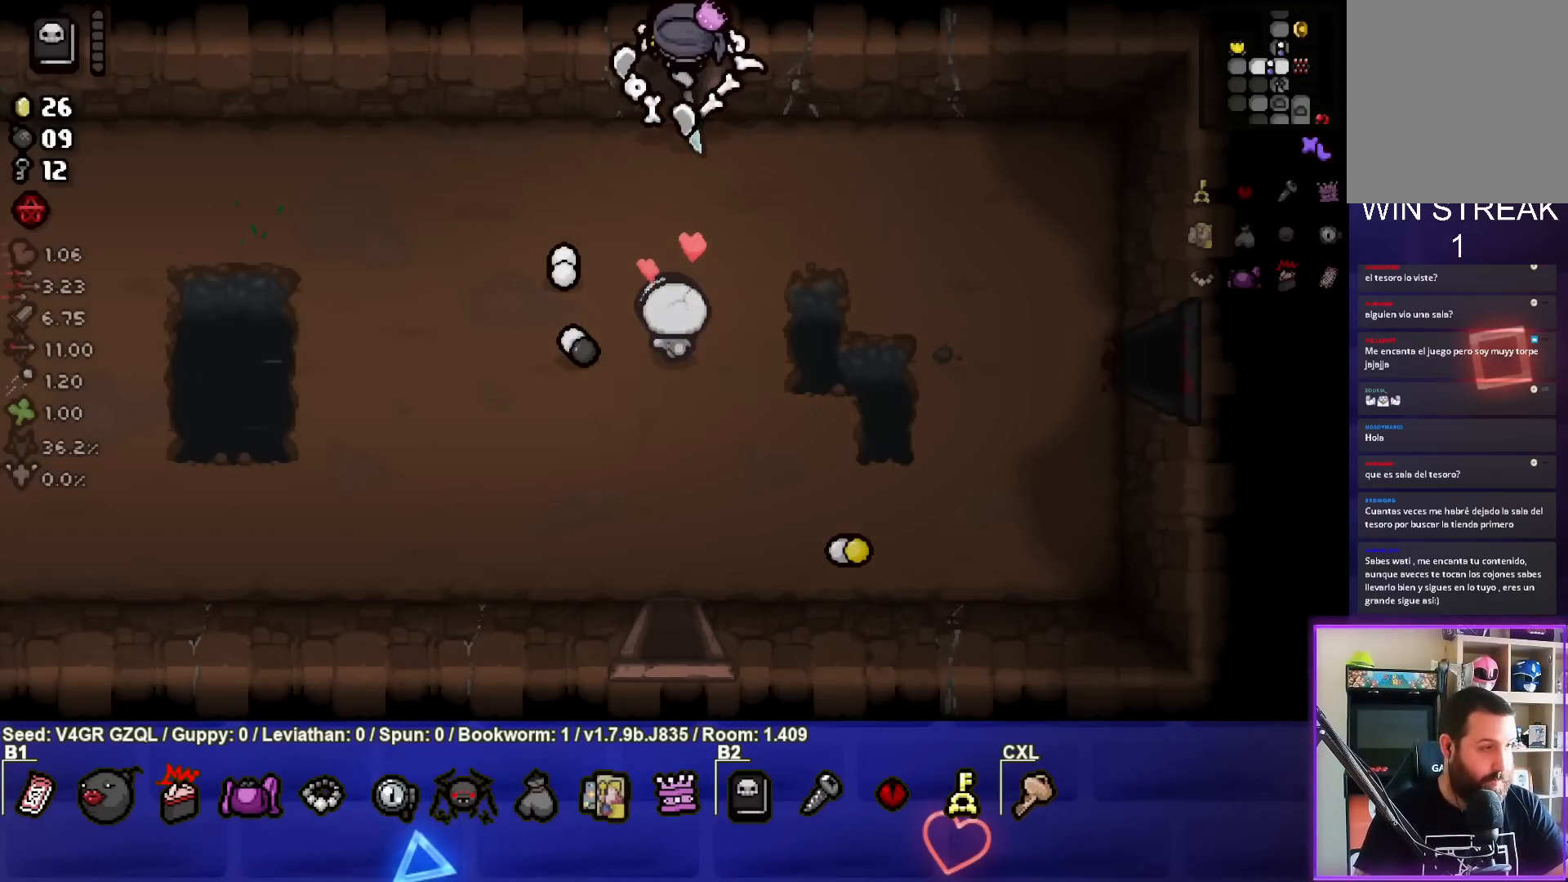
{"buttons": [], "left_stick": "center", "right_stick": "center", "events": [[117, "left_stick", "center"]]}
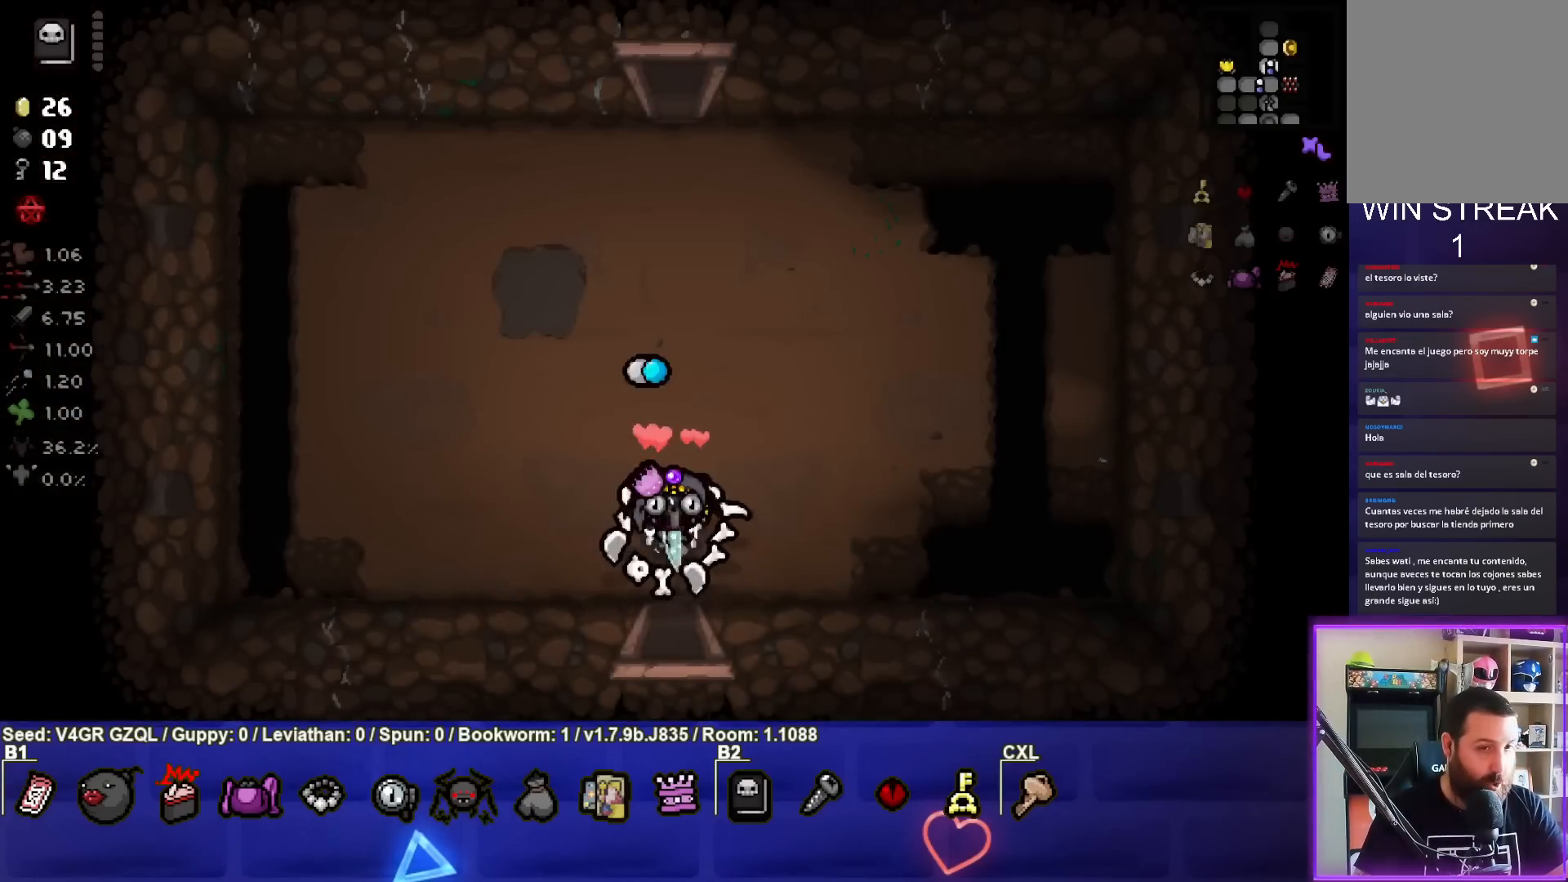
{"buttons": [], "left_stick": "up-left", "right_stick": "center", "events": [[50, "left_stick", "up-left"]]}
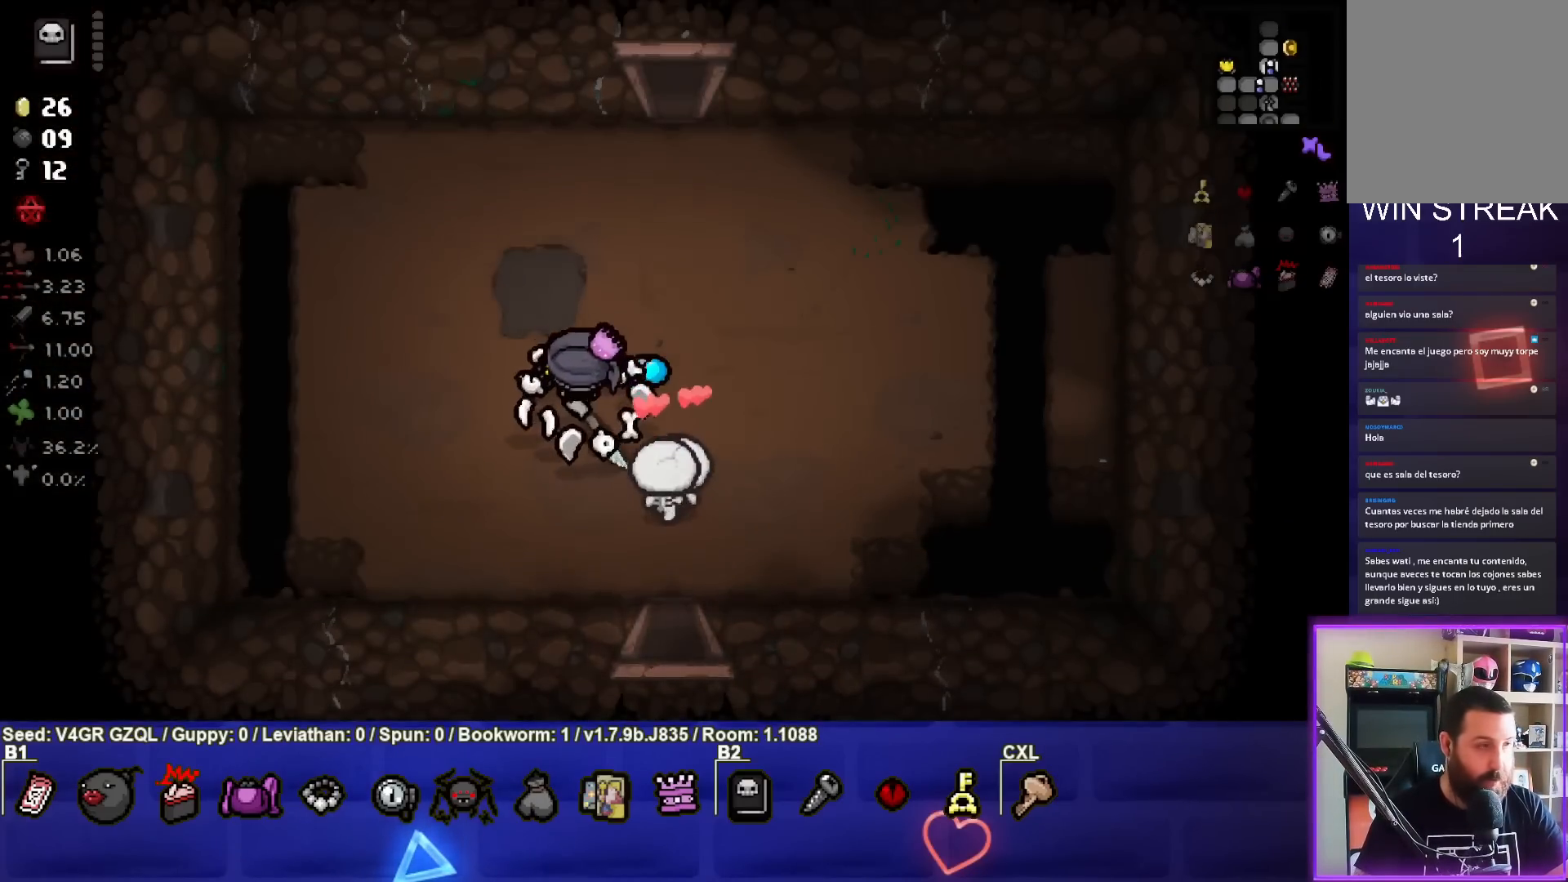
{"buttons": [], "left_stick": "up-right", "right_stick": "center", "events": [[50, "left_stick", "up"], [200, "left_stick", "up-right"]]}
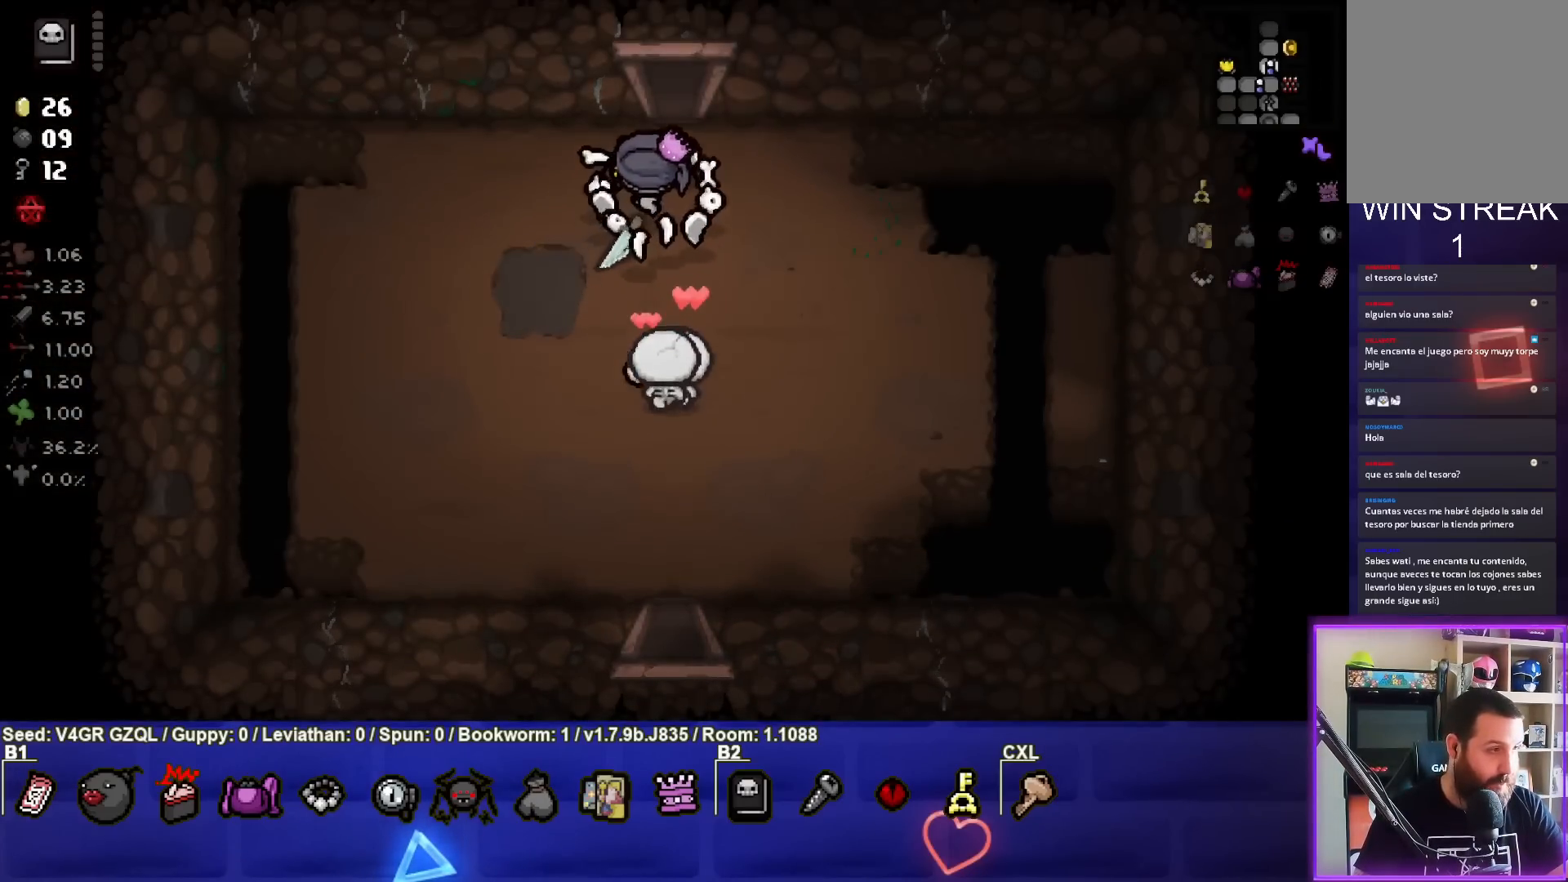
{"buttons": [], "left_stick": "center", "right_stick": "center", "events": [[67, "left_stick", "up"], [483, "left_stick", "center"]]}
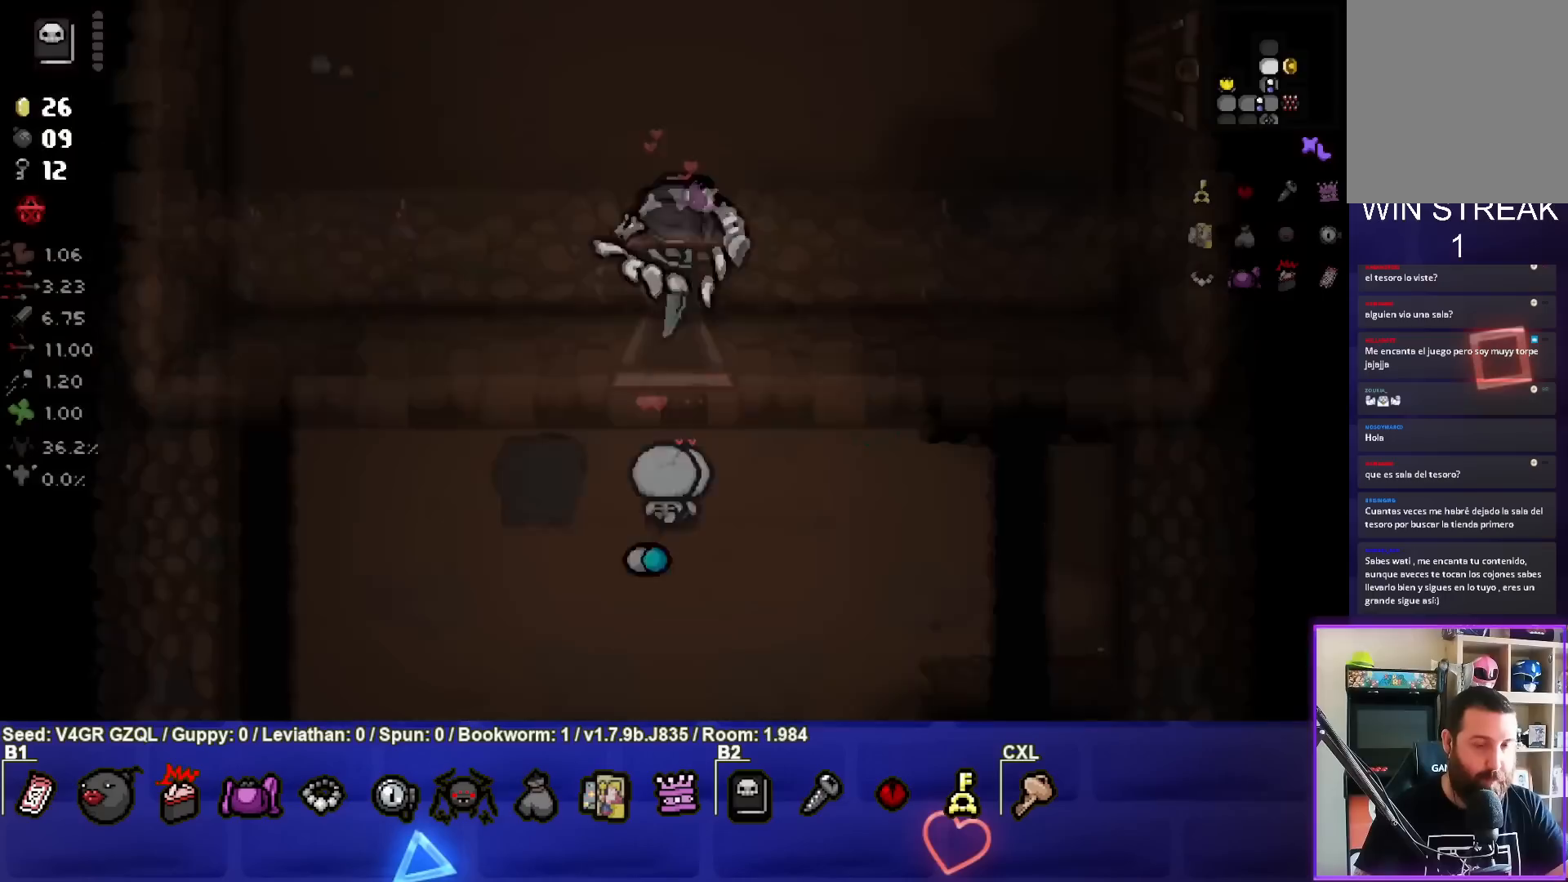
{"buttons": [], "left_stick": "right", "right_stick": "center", "events": [[200, "left_stick", "right"]]}
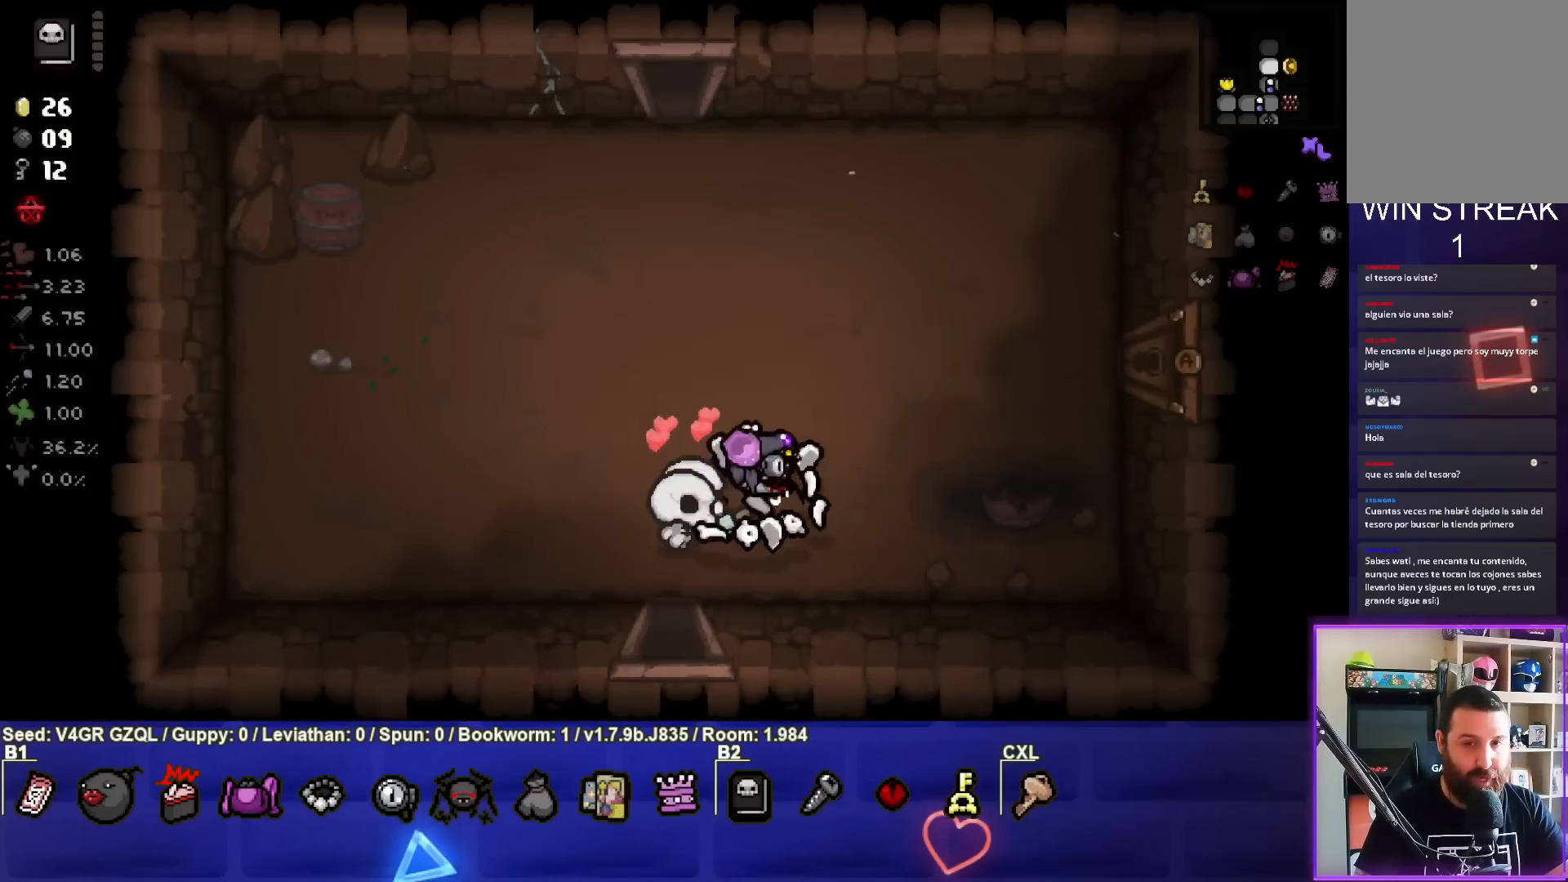
{"buttons": [], "left_stick": "right", "right_stick": "center", "events": []}
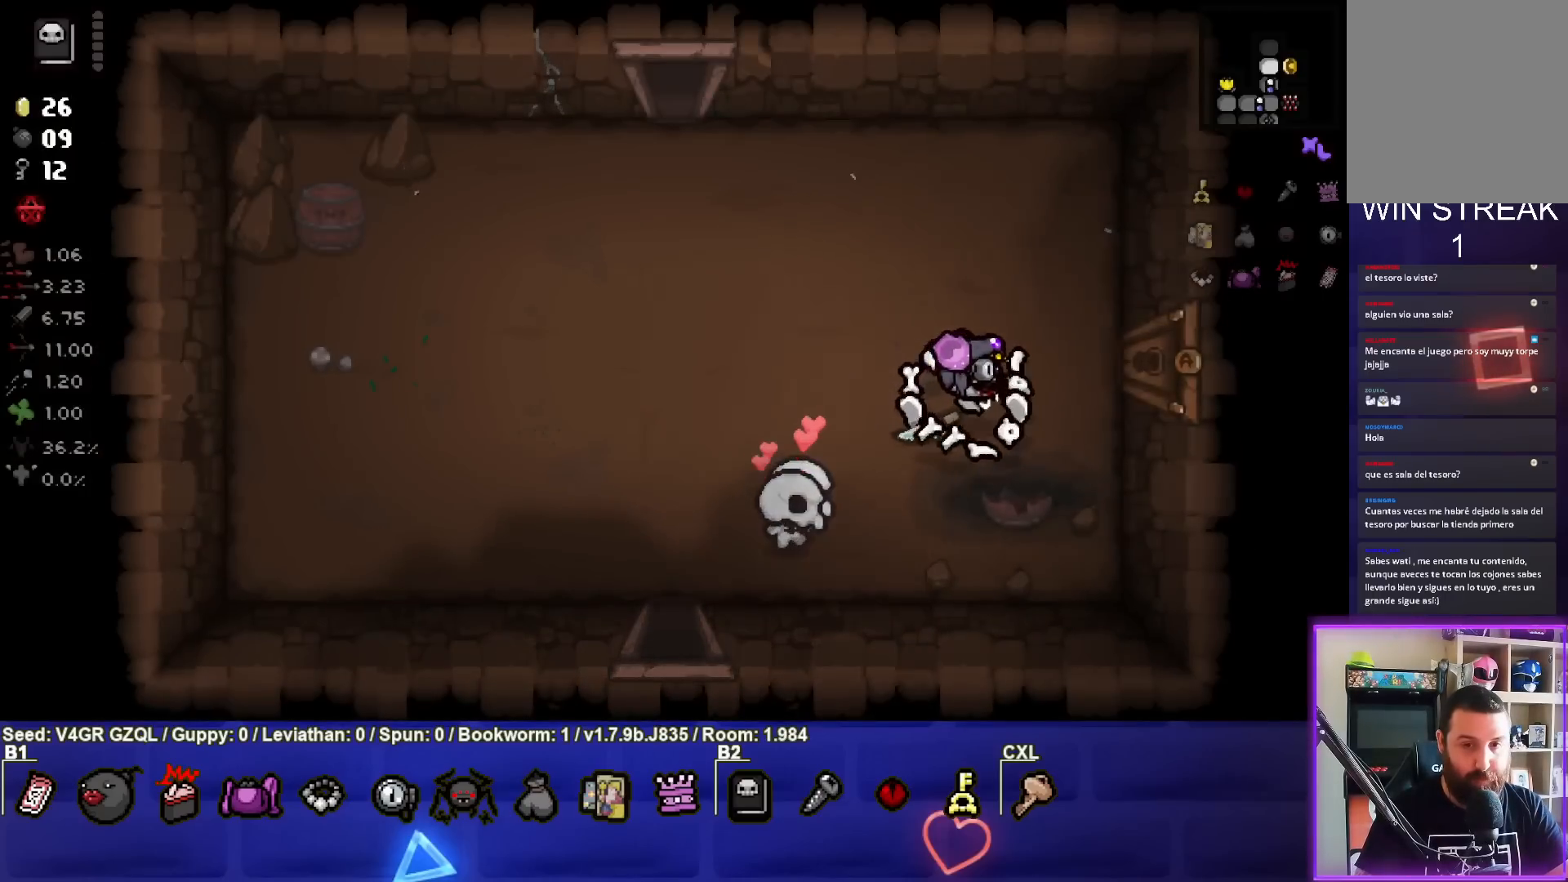
{"buttons": [], "left_stick": "right", "right_stick": "center", "events": []}
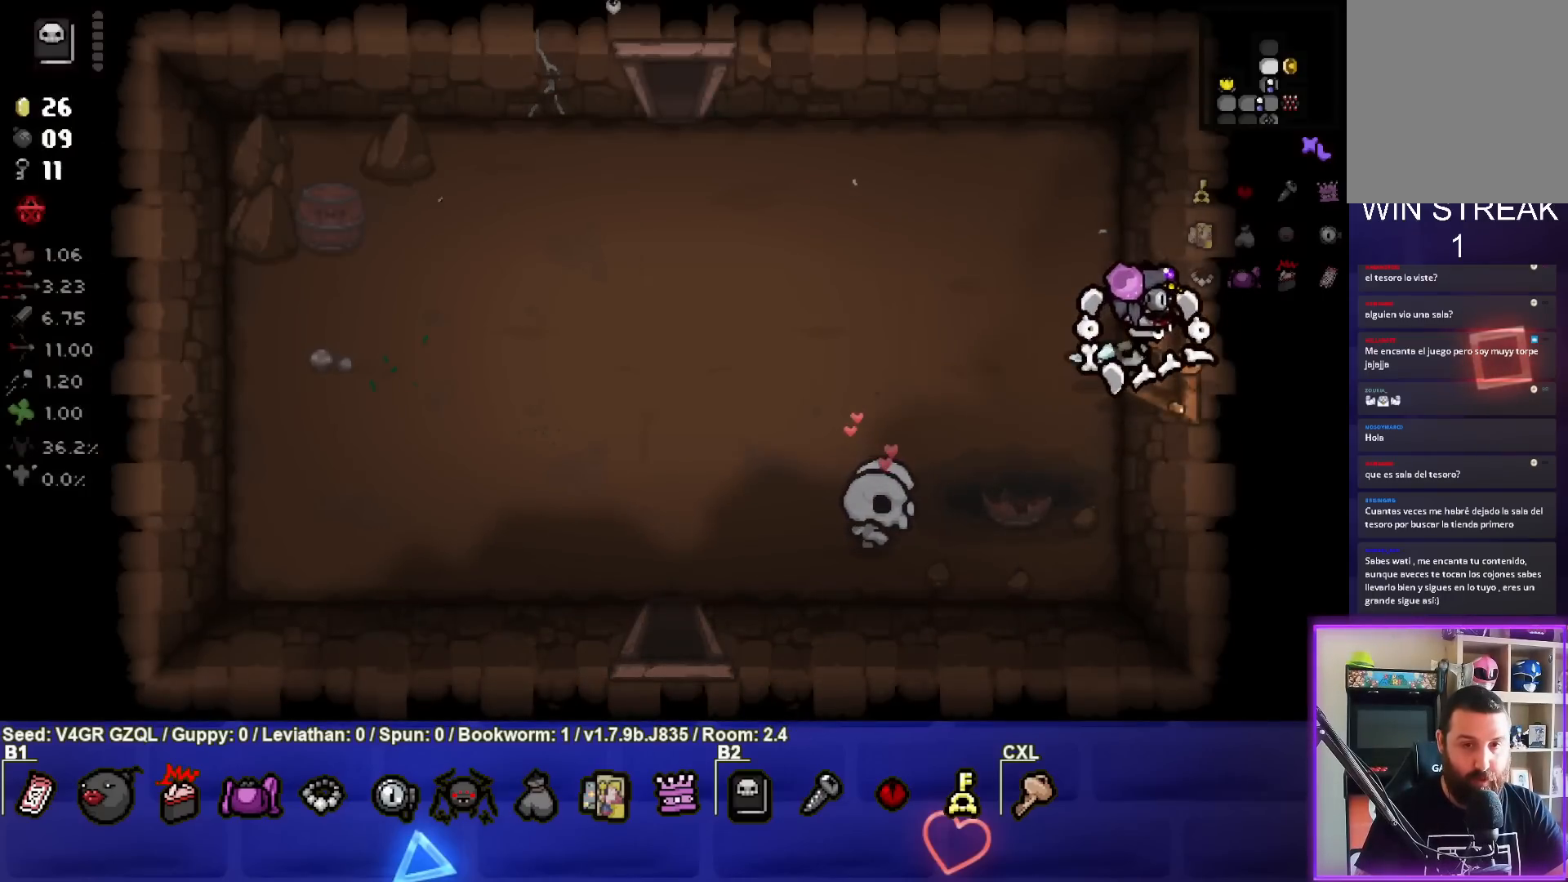
{"buttons": [], "left_stick": "center", "right_stick": "center", "events": [[67, "left_stick", "center"]]}
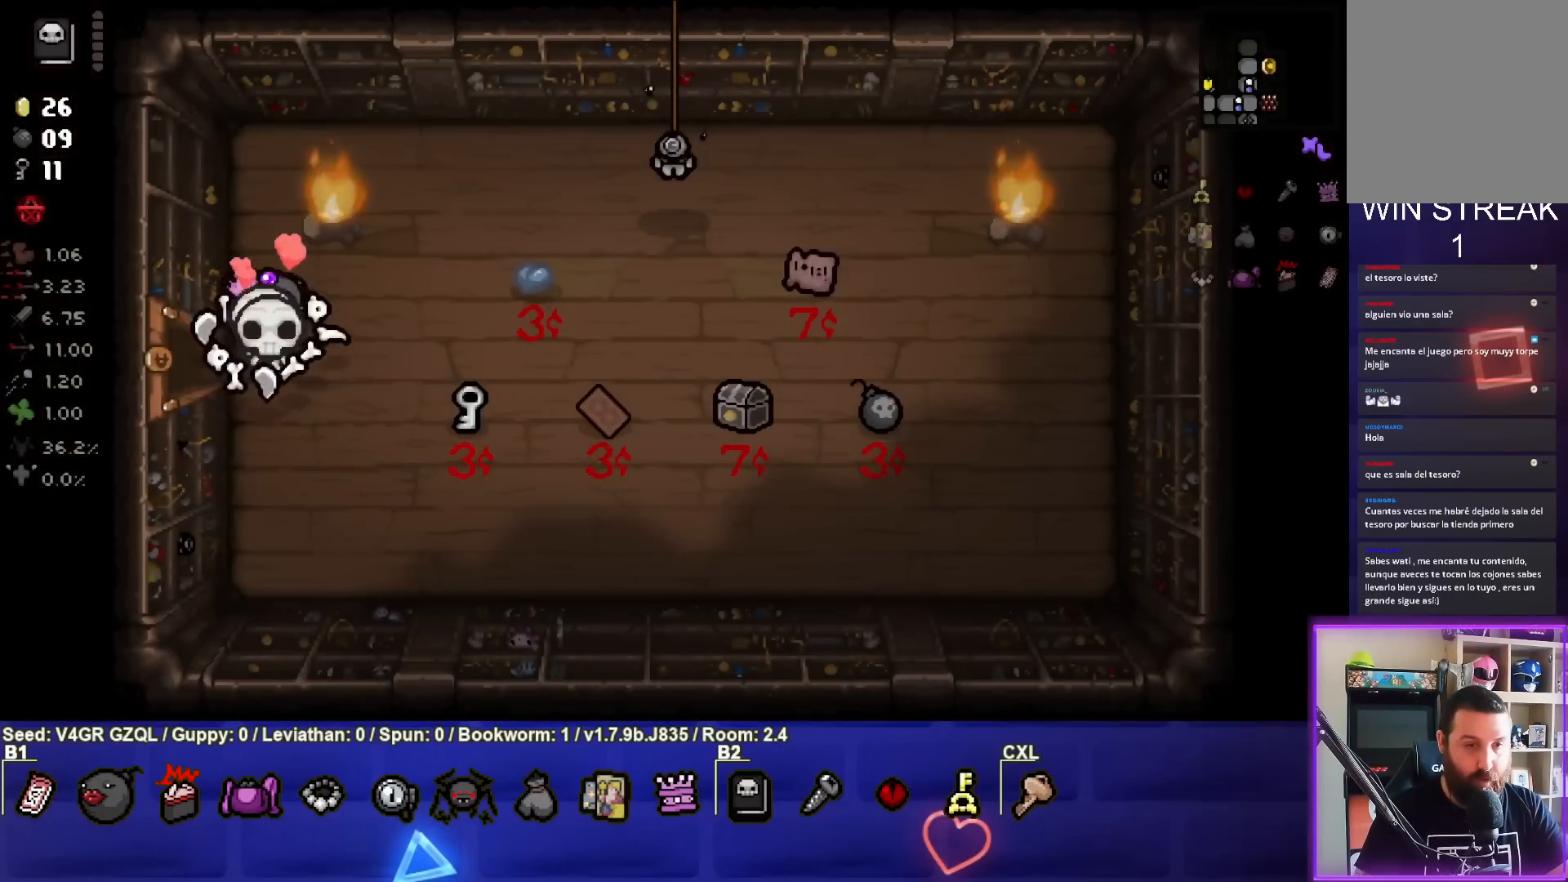
{"buttons": [], "left_stick": "center", "right_stick": "up", "events": [[100, "left_stick", "right"], [217, "right_stick", "up"], [250, "left_stick", "center"]]}
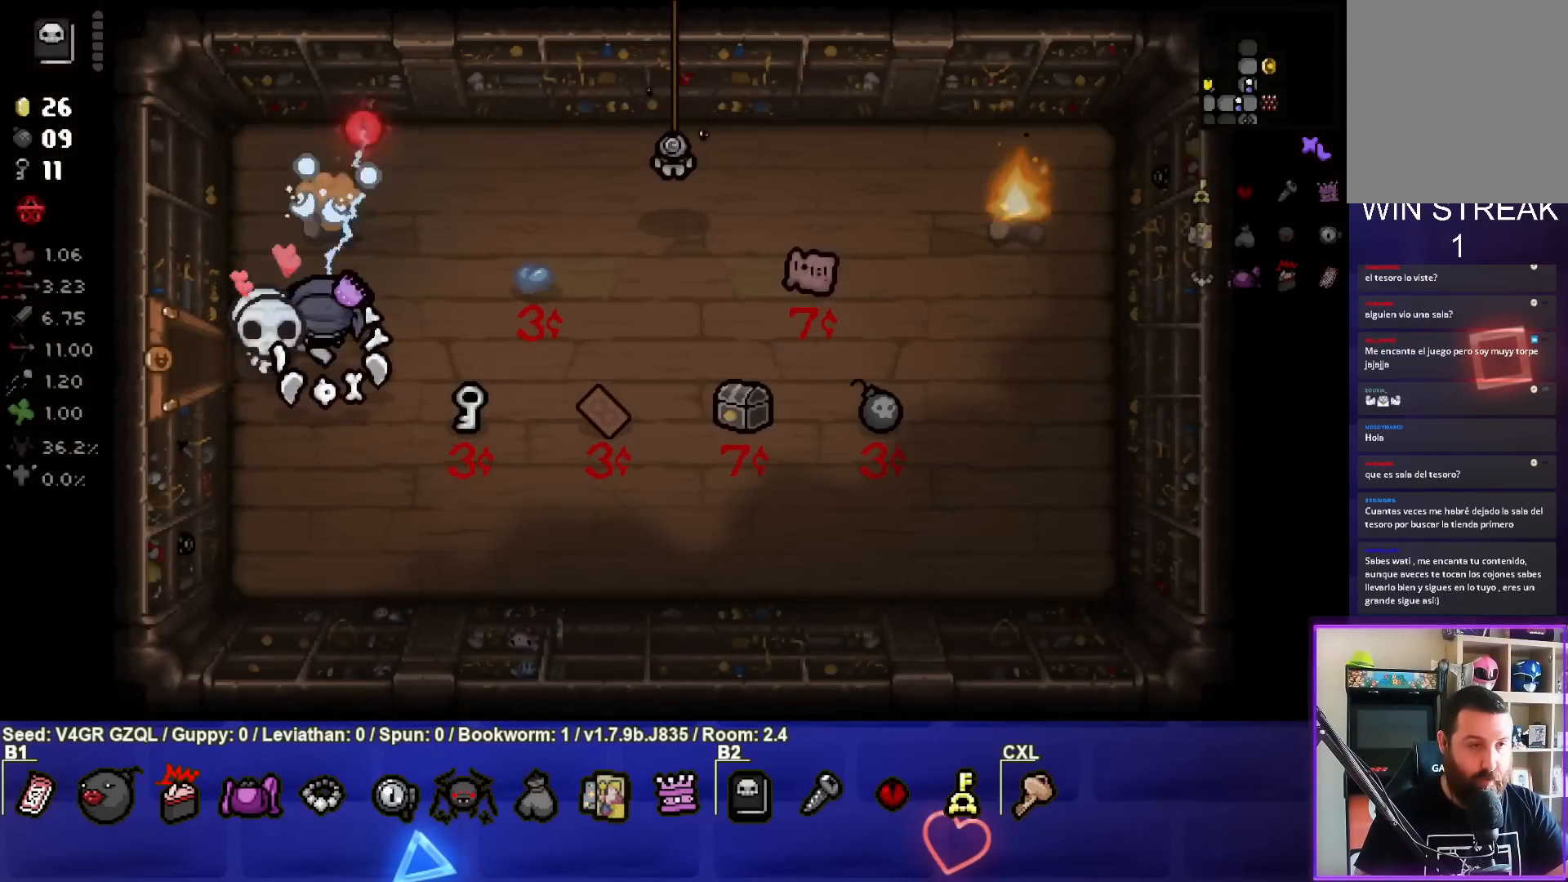
{"buttons": [], "left_stick": "up-right", "right_stick": "center", "events": [[100, "right_stick", "center"], [183, "left_stick", "up-right"]]}
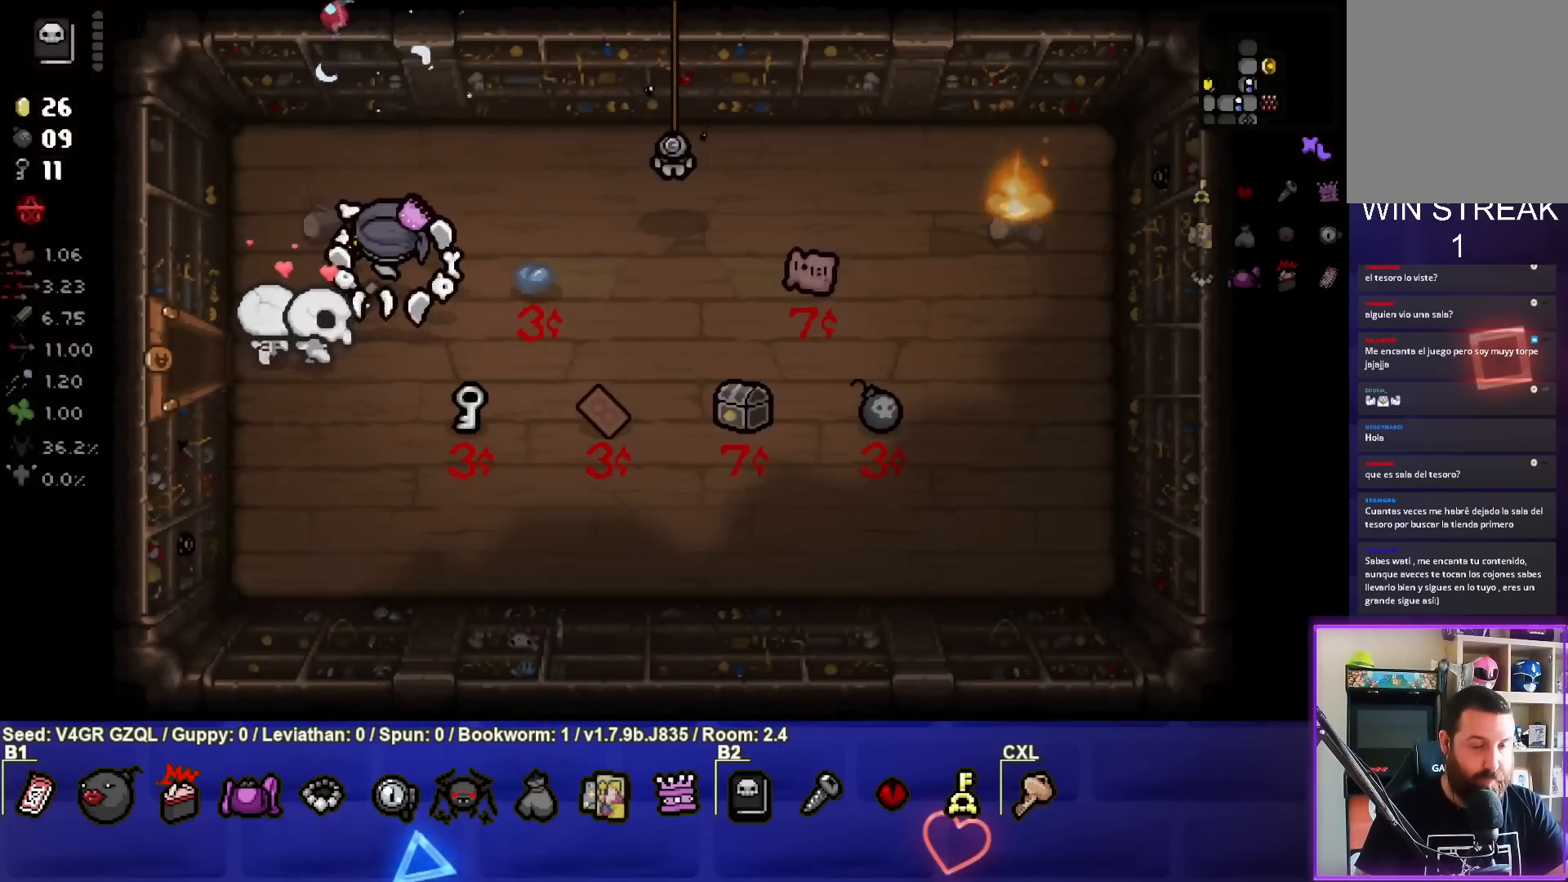
{"buttons": [], "left_stick": "right", "right_stick": "center", "events": [[233, "left_stick", "right"]]}
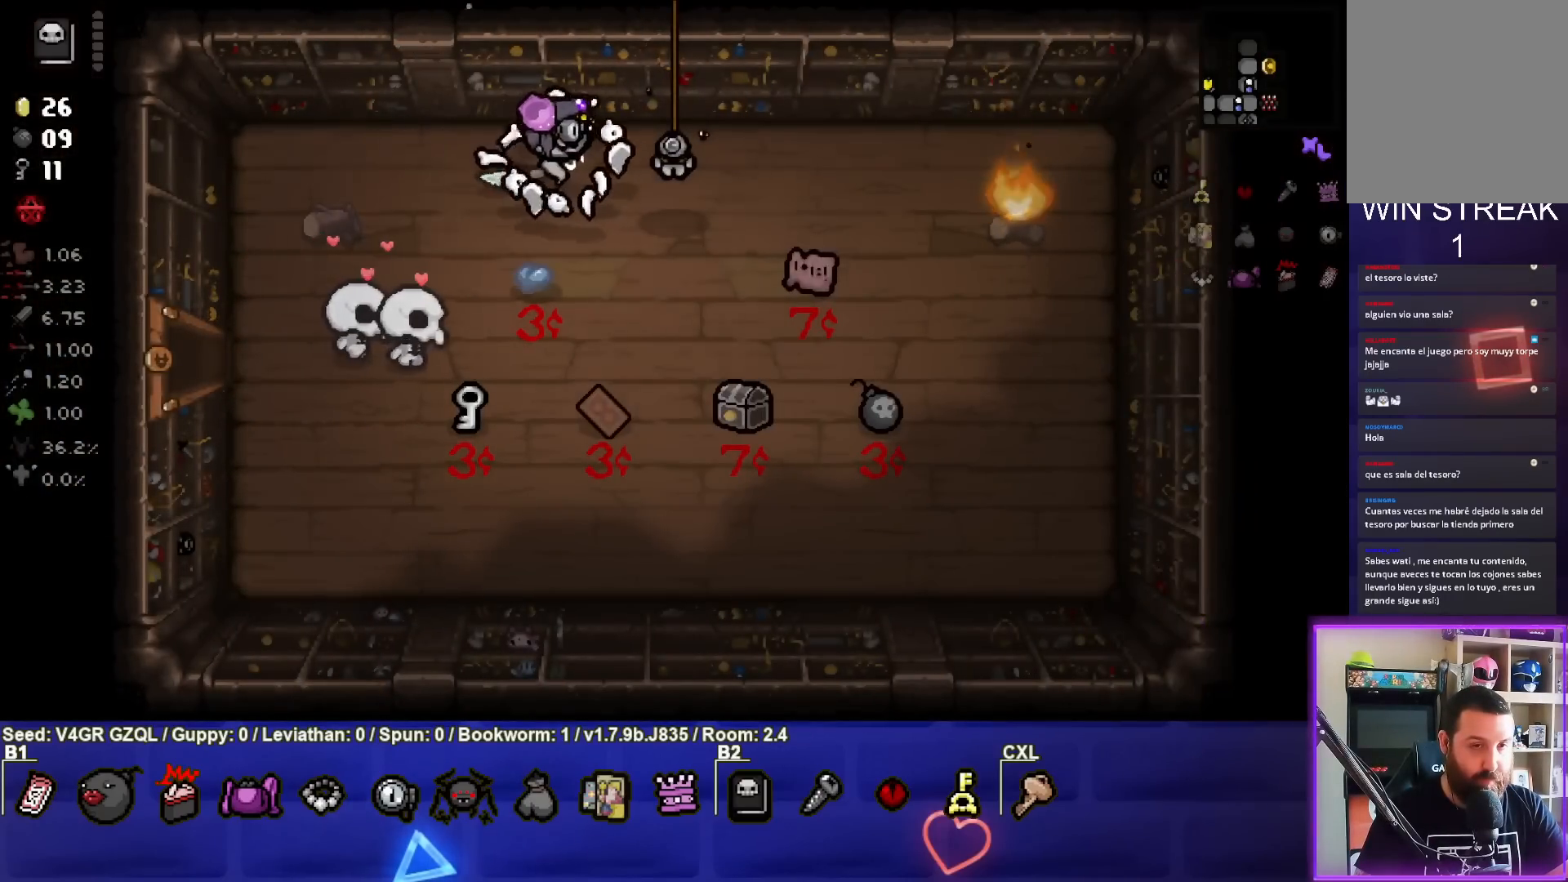
{"buttons": [], "left_stick": "down-right", "right_stick": "center", "events": [[17, "left_stick", "down-right"]]}
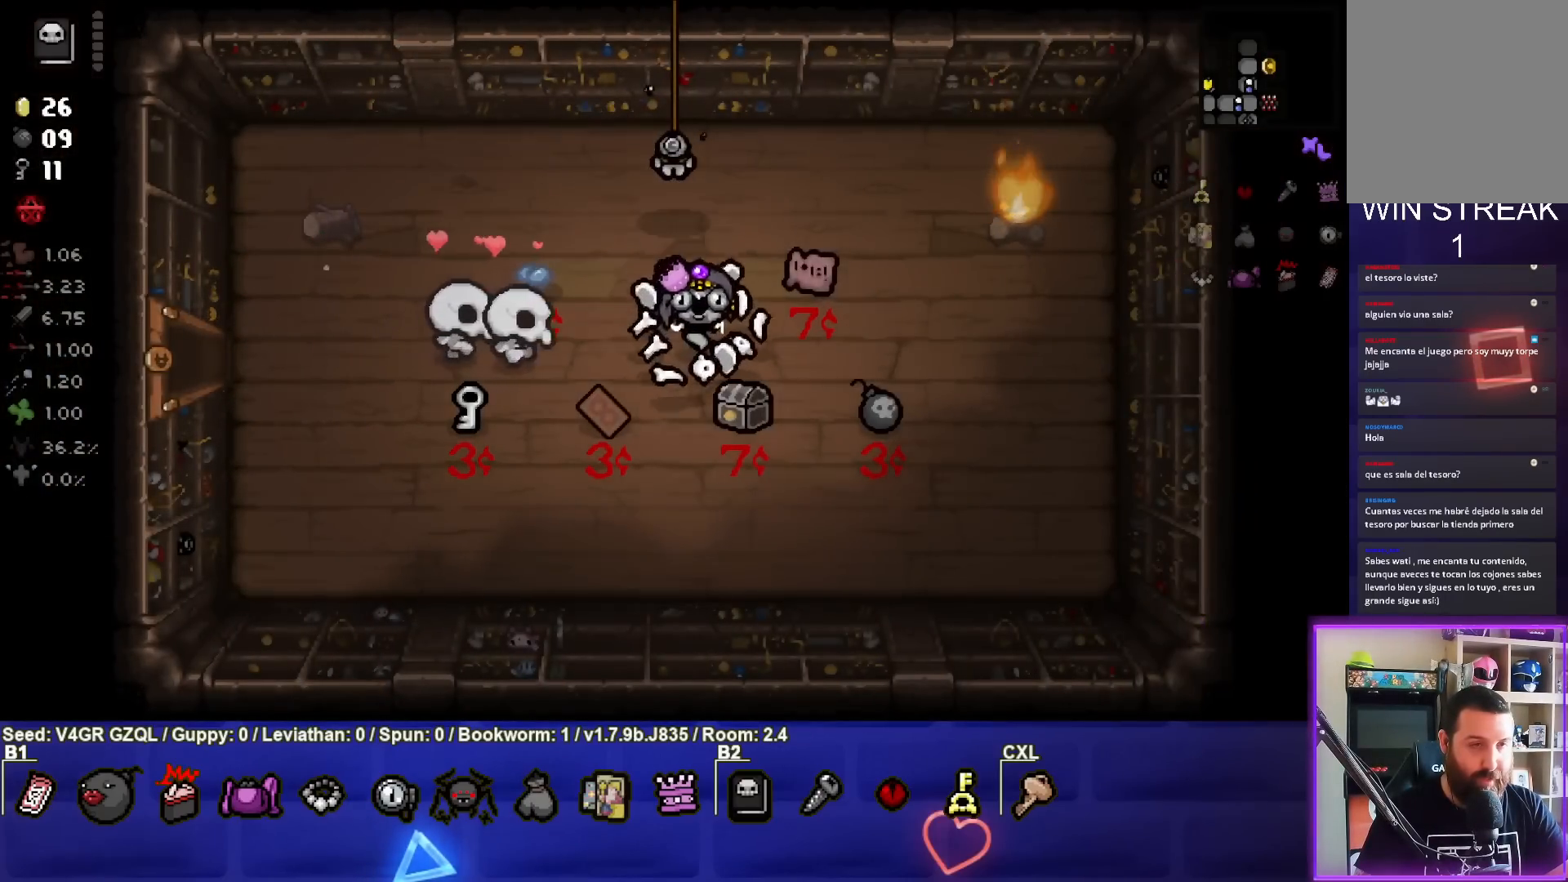
{"buttons": [], "left_stick": "up-left", "right_stick": "center", "events": [[133, "left_stick", "center"], [217, "left_stick", "up-left"]]}
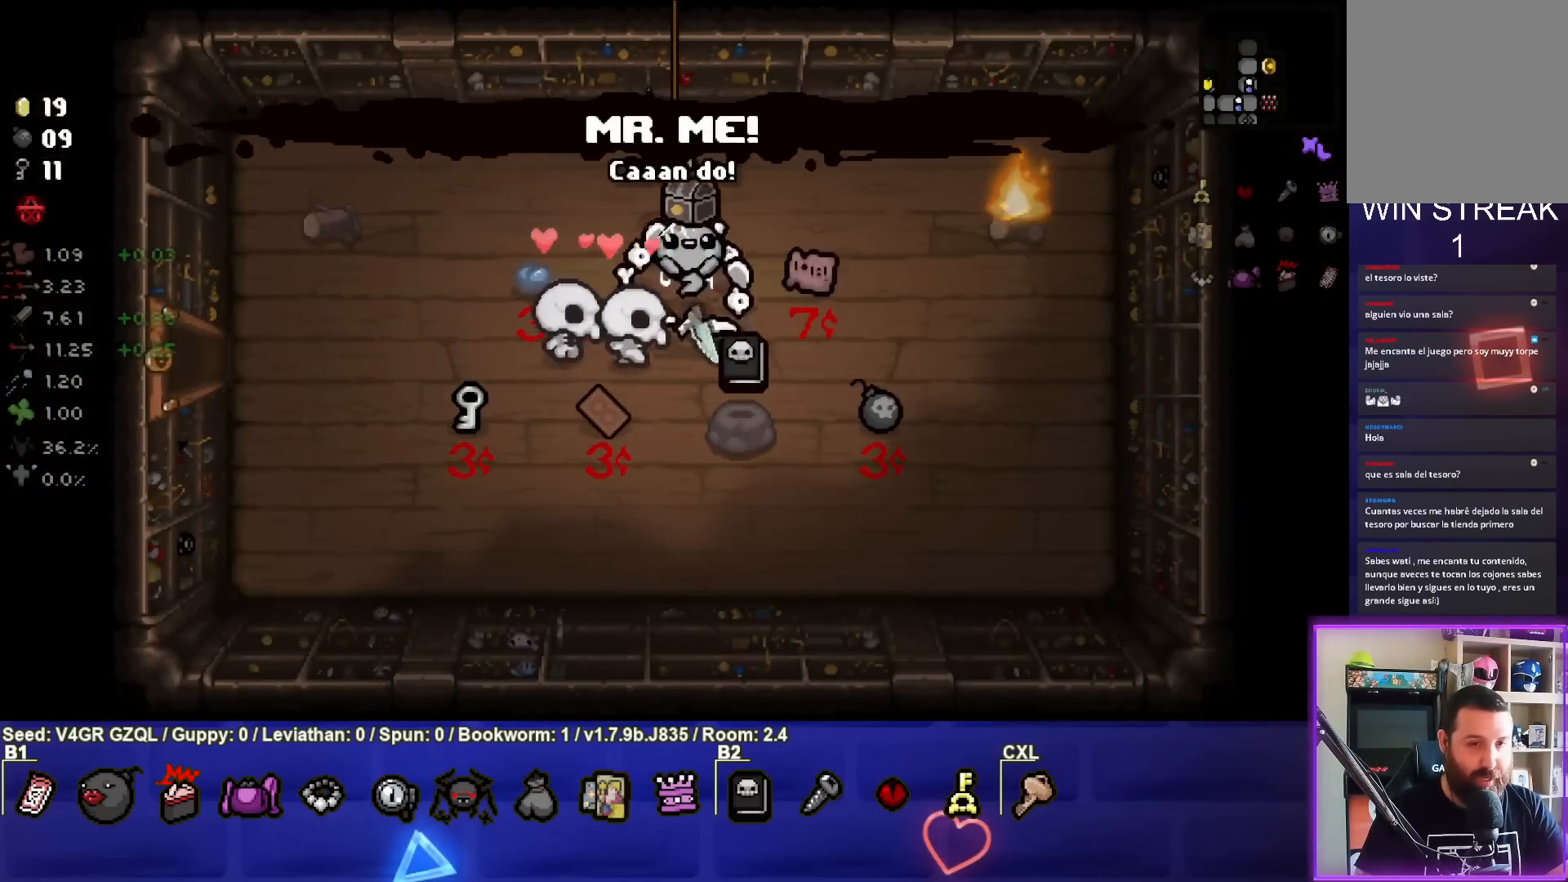
{"buttons": [], "left_stick": "center", "right_stick": "center", "events": [[83, "left_stick", "center"], [267, "left_stick", "right"], [433, "left_stick", "center"]]}
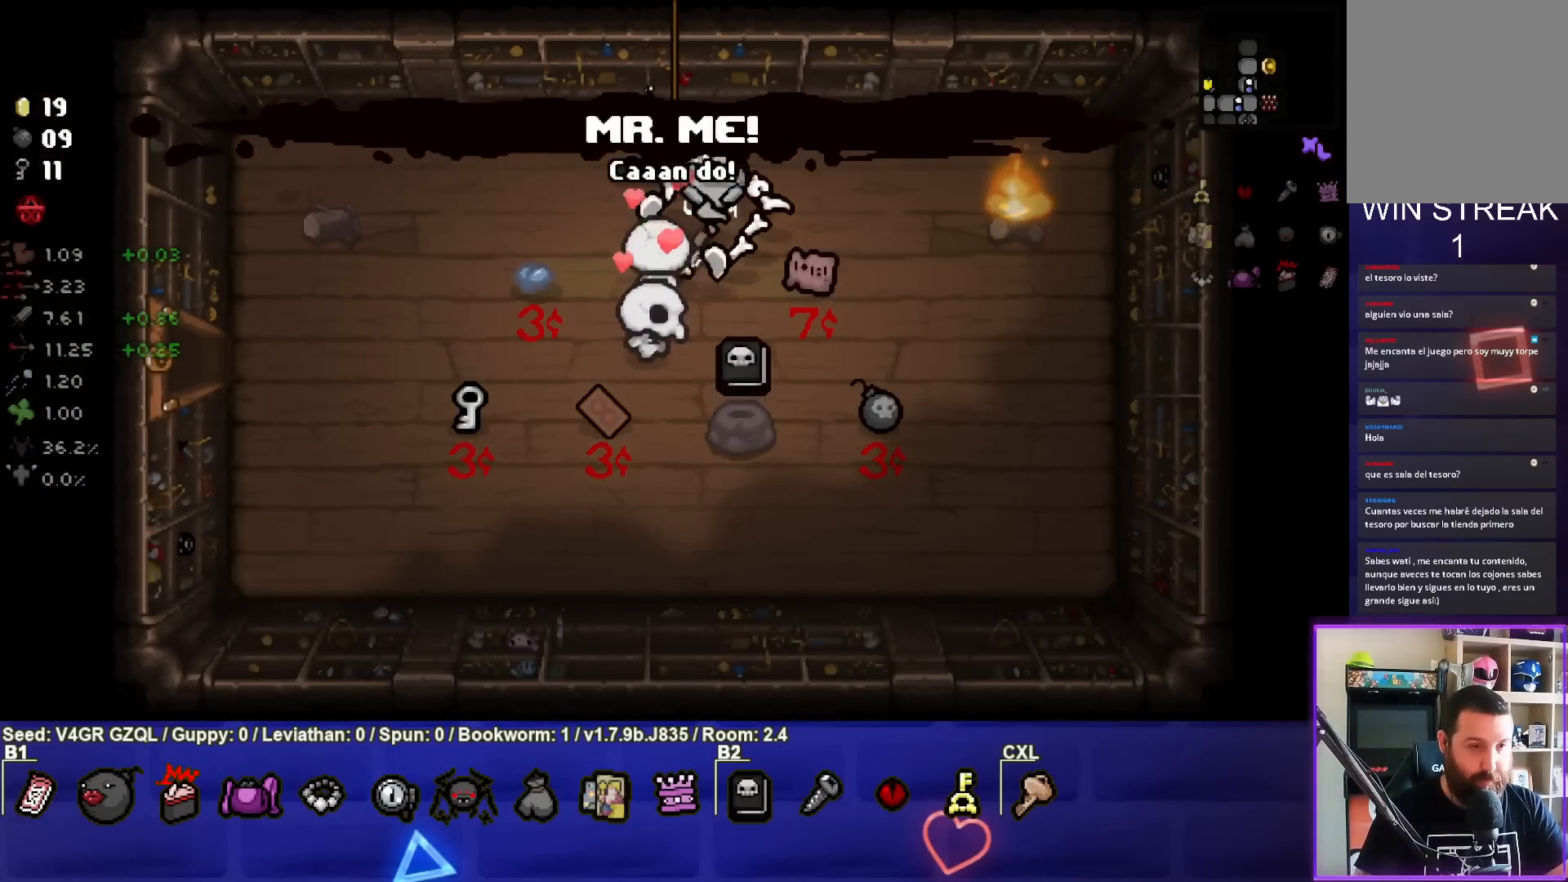
{"buttons": [], "left_stick": "down-right", "right_stick": "center", "events": [[383, "left_stick", "down-right"]]}
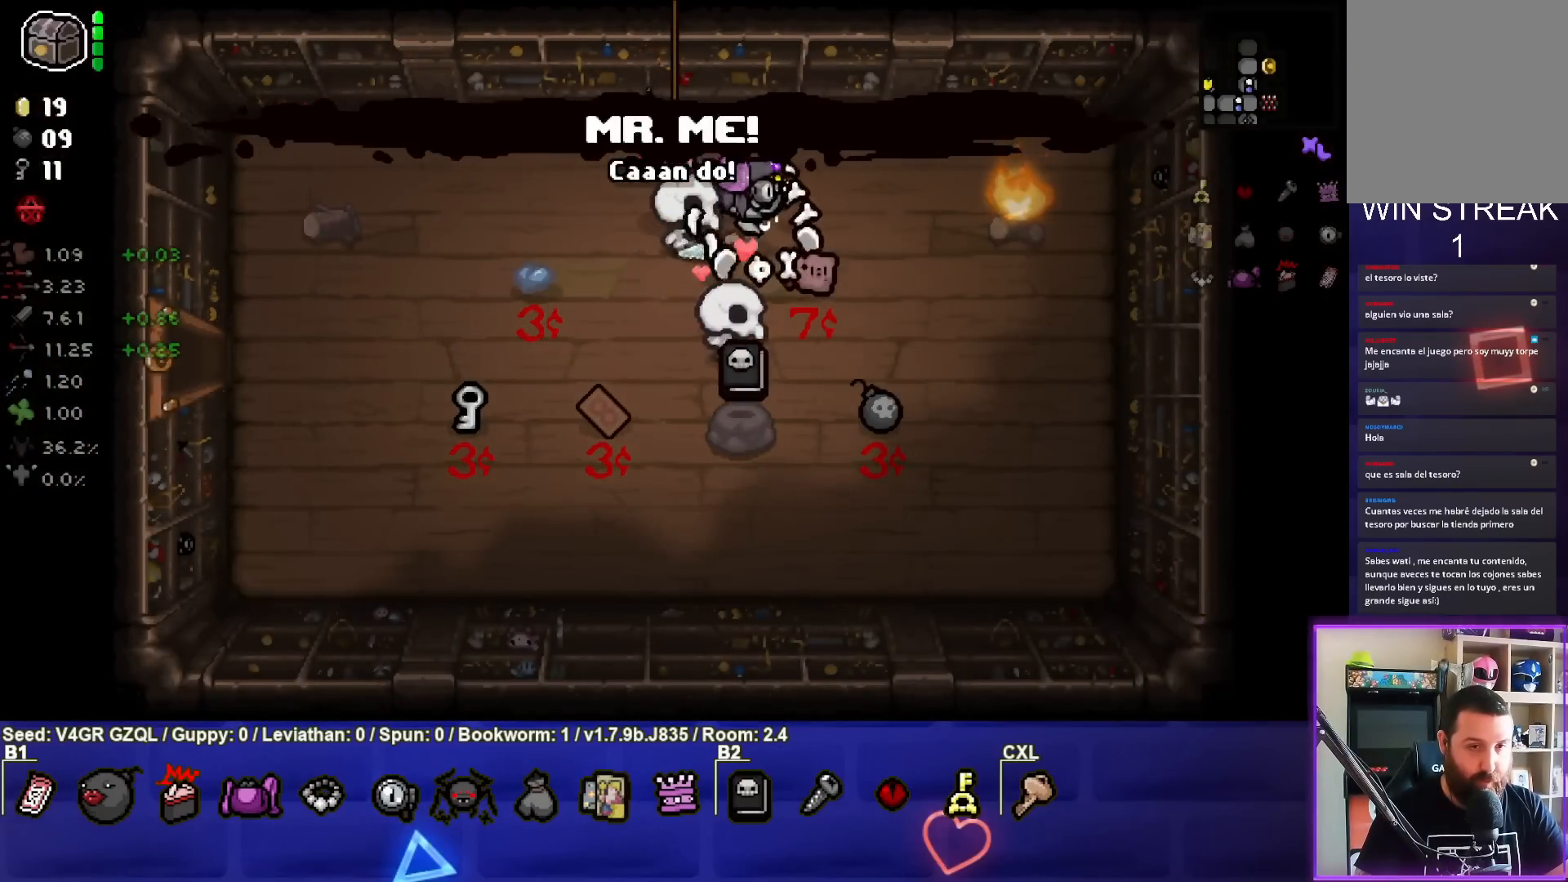
{"buttons": [], "left_stick": "down-left", "right_stick": "center", "events": [[117, "left_stick", "center"], [367, "left_stick", "down-left"]]}
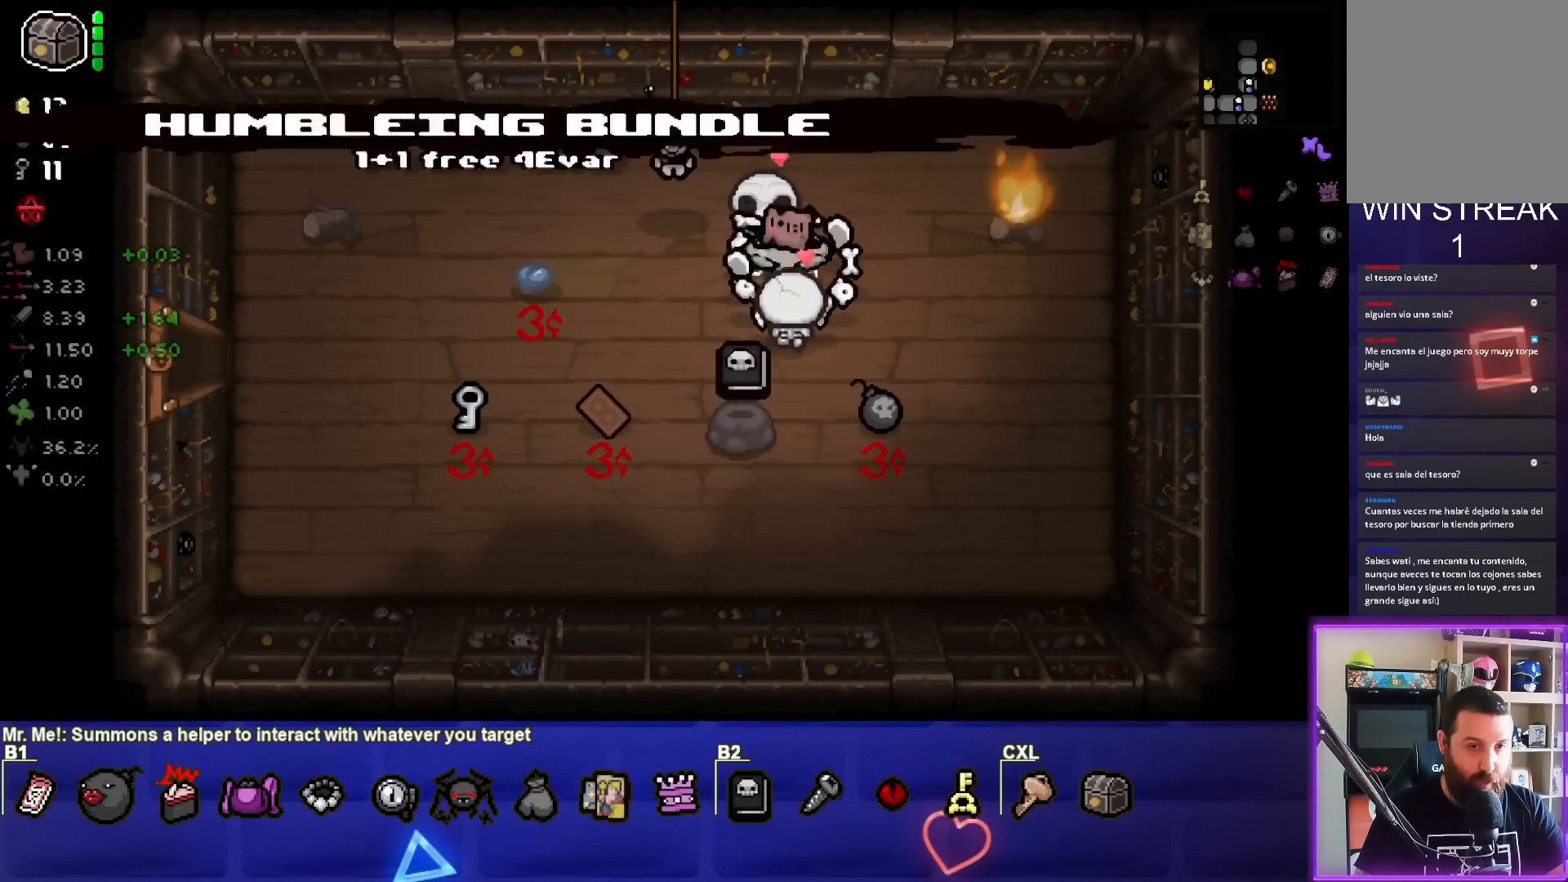
{"buttons": [], "left_stick": "center", "right_stick": "center", "events": [[50, "left_stick", "center"], [117, "left_stick", "left"], [333, "left_stick", "center"]]}
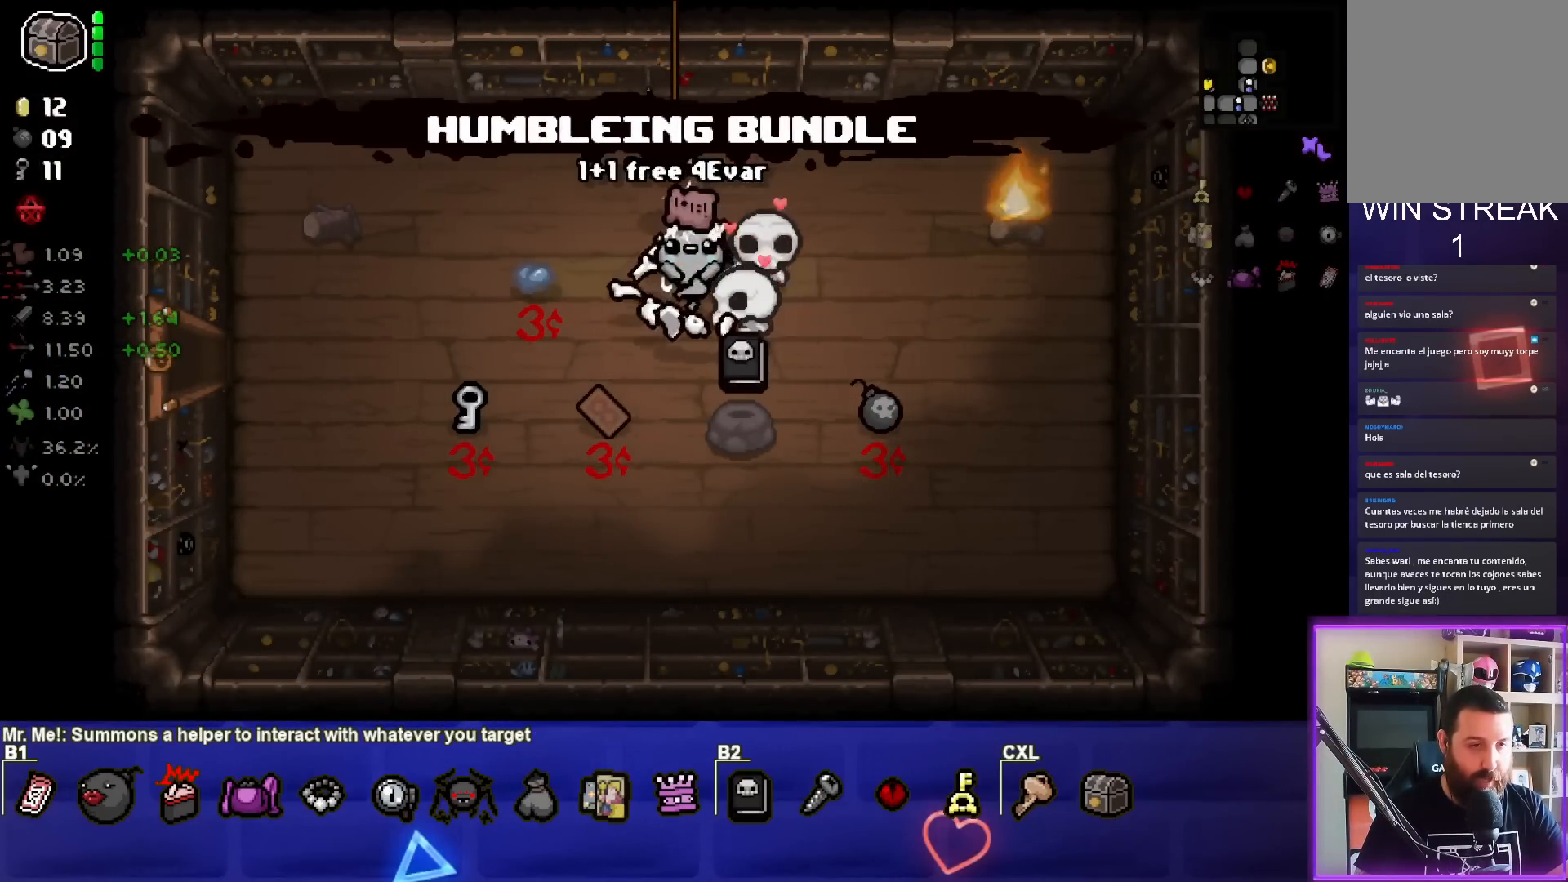
{"buttons": [], "left_stick": "center", "right_stick": "center", "events": [[17, "left_stick", "down"], [167, "left_stick", "center"]]}
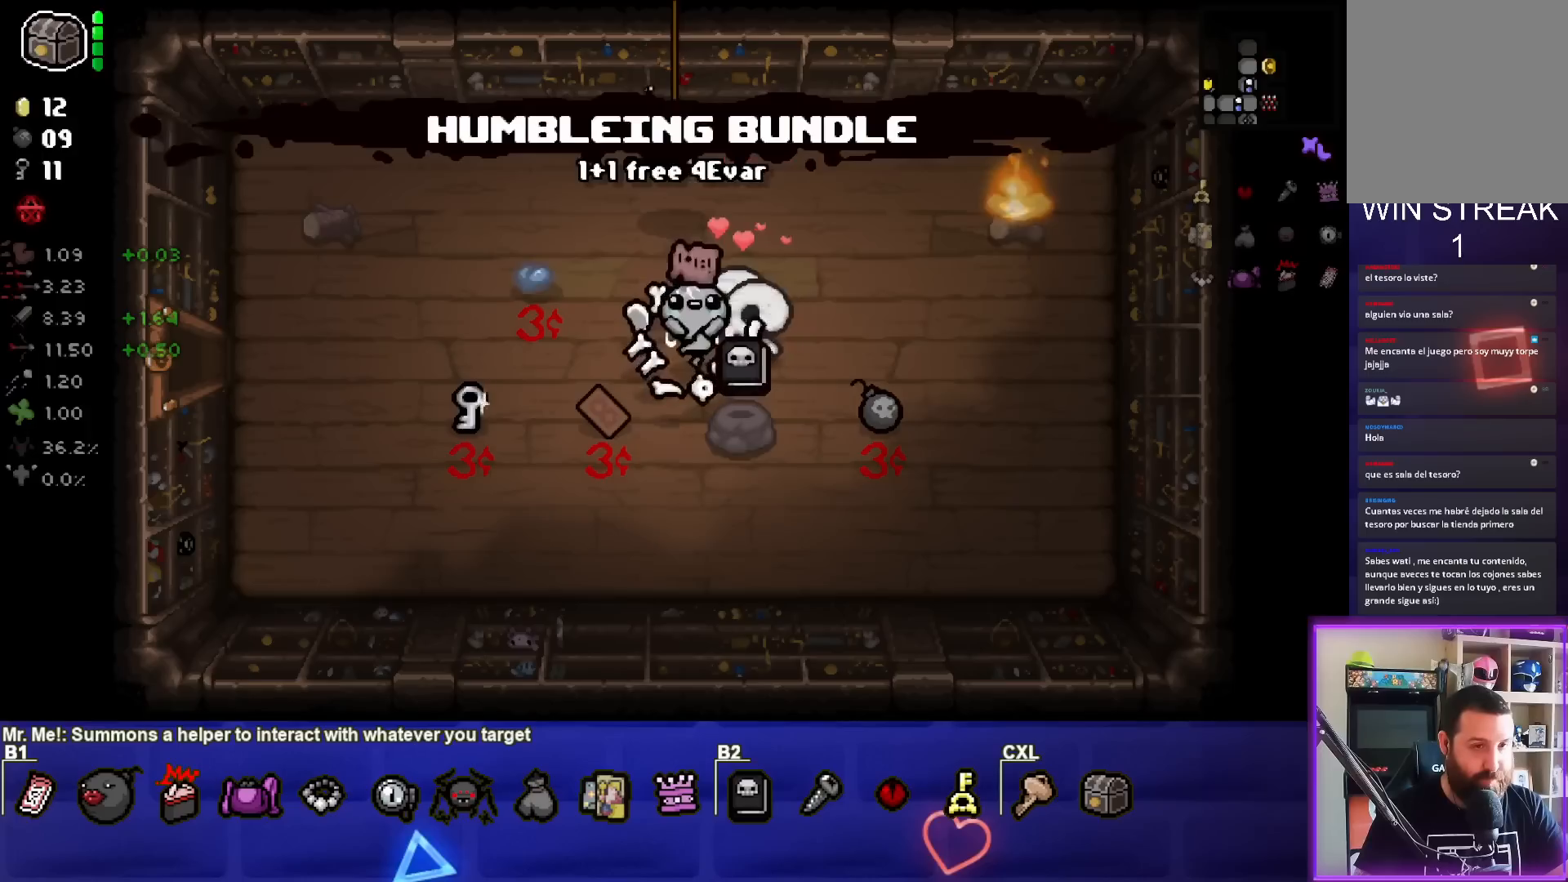
{"buttons": [], "left_stick": "center", "right_stick": "center", "events": [[150, "left_stick", "down-right"], [333, "left_stick", "center"]]}
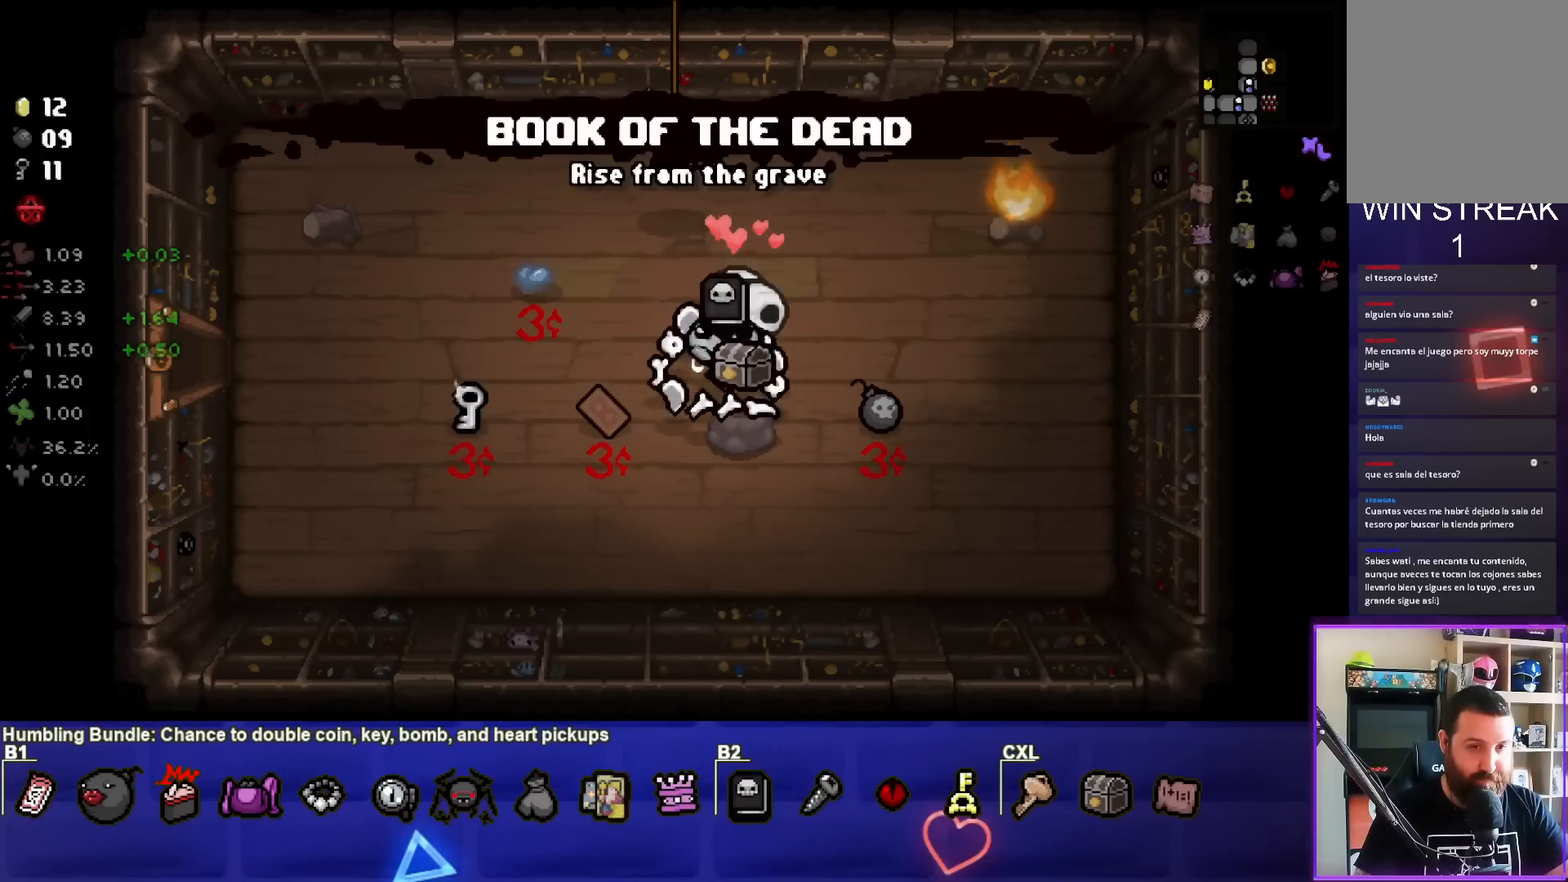
{"buttons": [], "left_stick": "up-left", "right_stick": "center", "events": [[83, "left_stick", "up-left"]]}
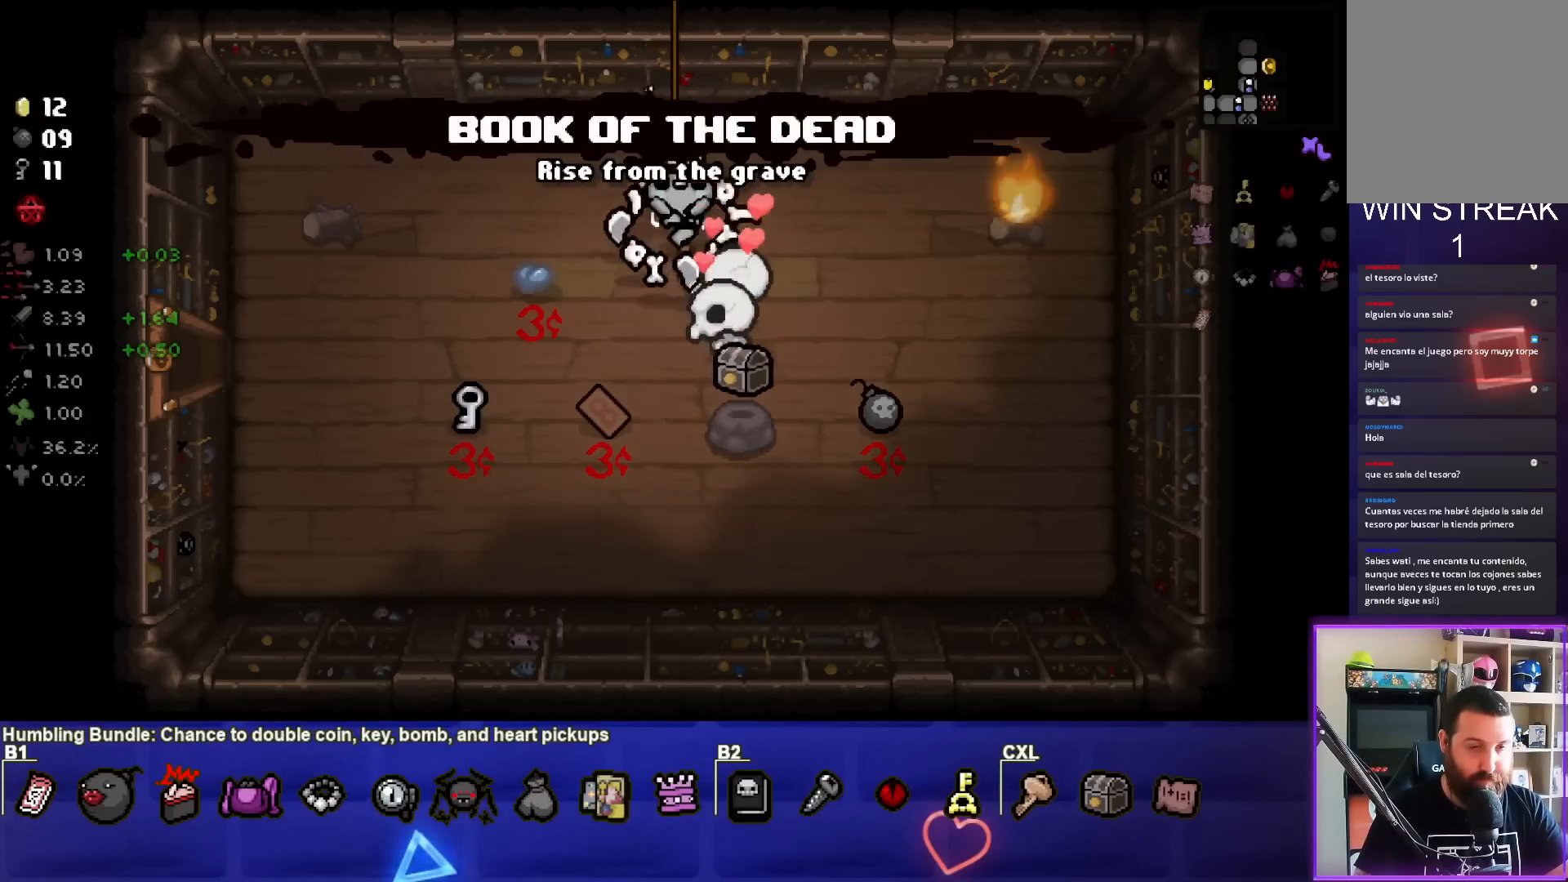
{"buttons": [], "left_stick": "left", "right_stick": "center", "events": [[233, "L1", "down"], [233, "left_stick", "left"], [350, "L1", "up"]]}
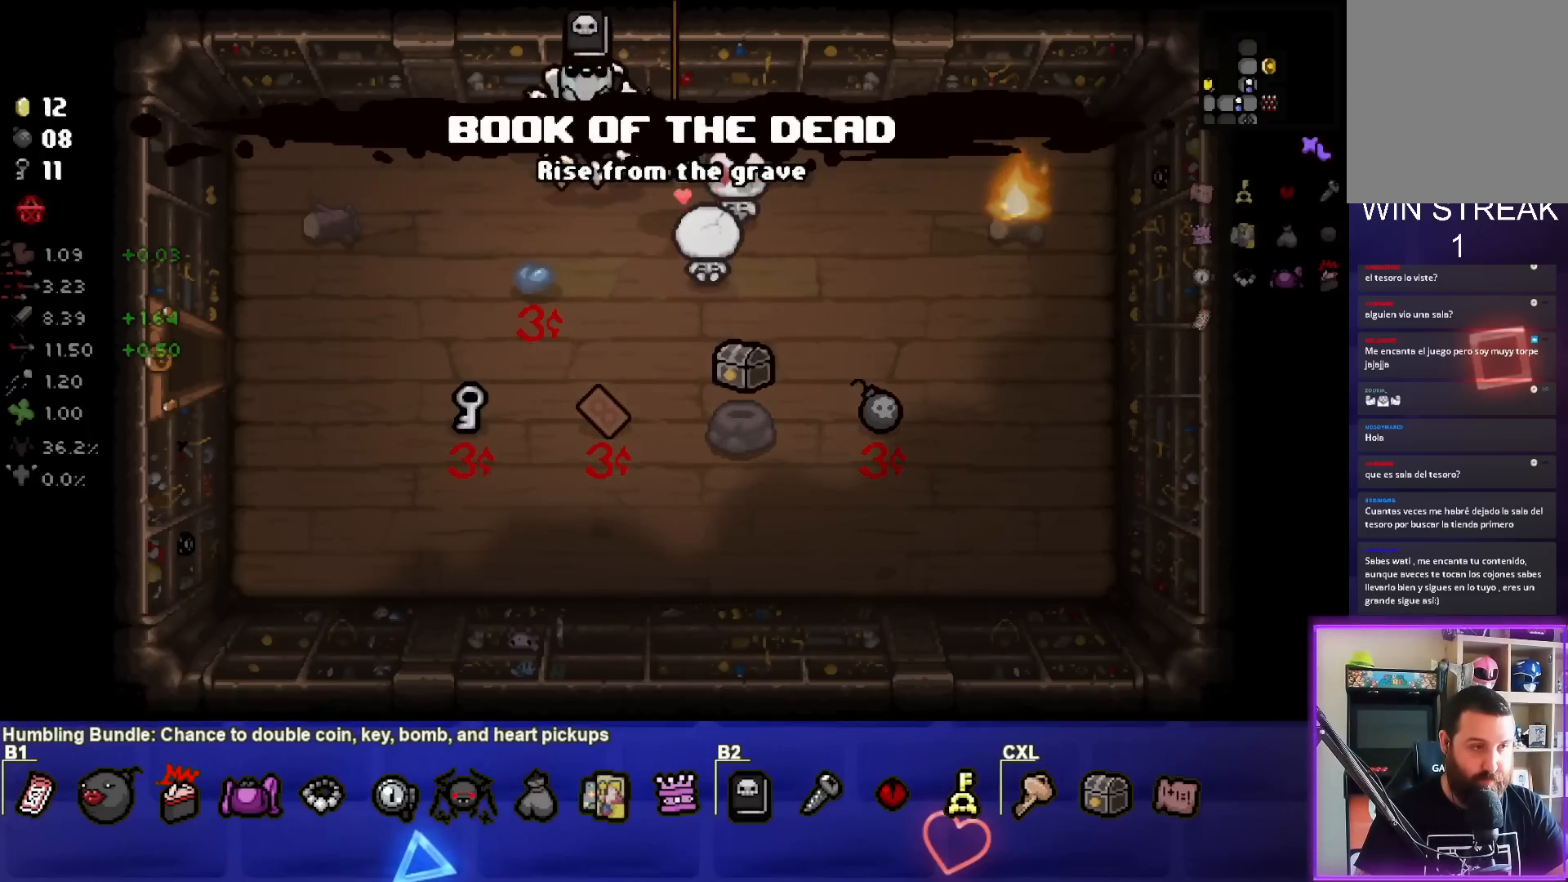
{"buttons": [], "left_stick": "down-left", "right_stick": "center", "events": [[217, "left_stick", "down-left"]]}
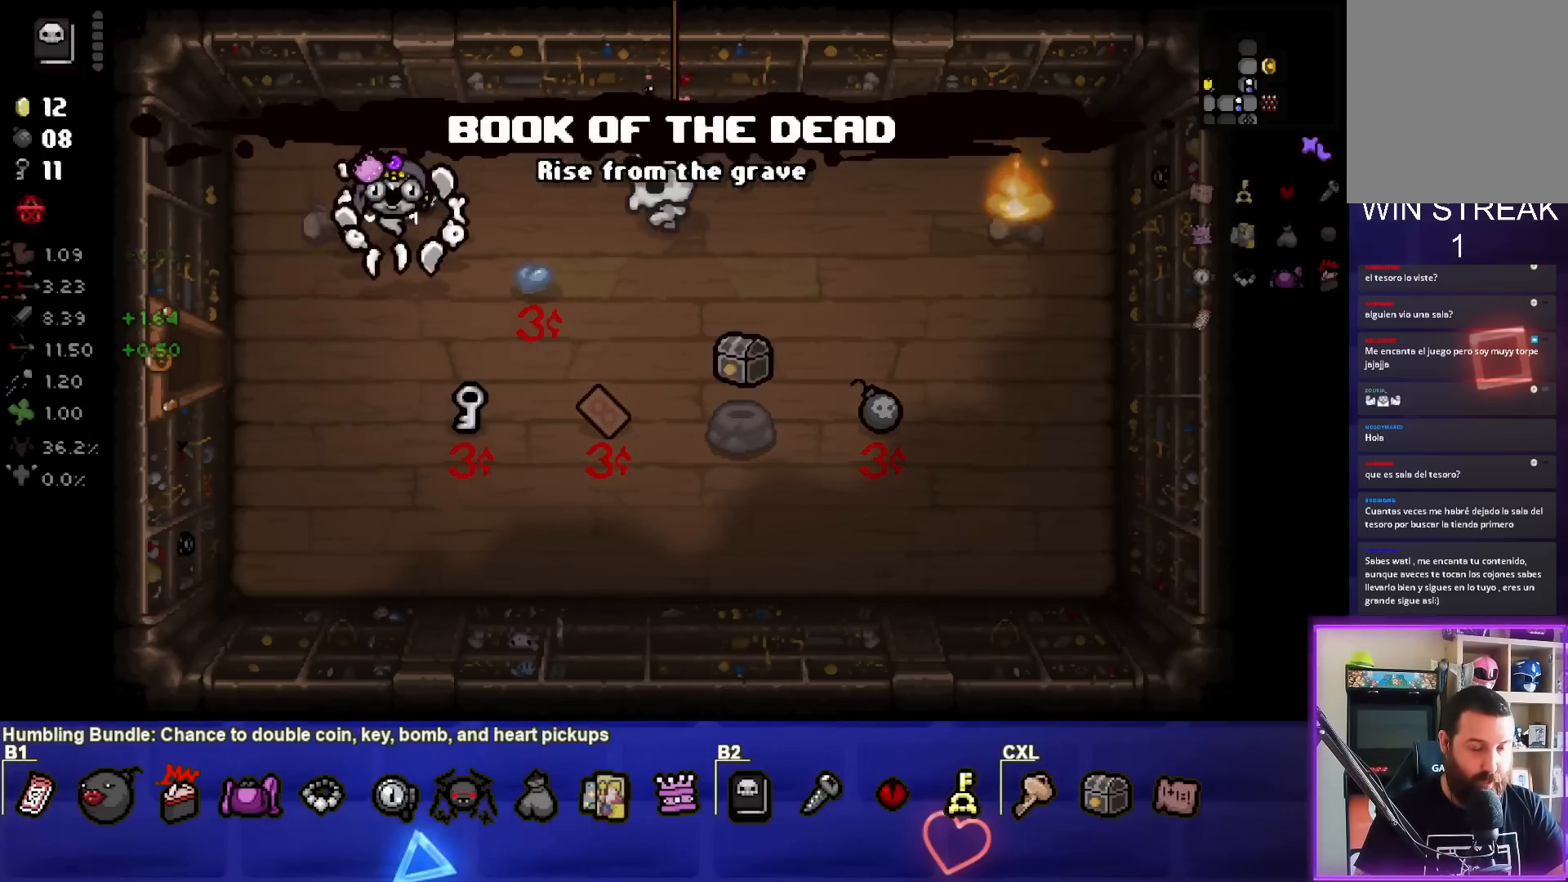
{"buttons": [], "left_stick": "center", "right_stick": "center", "events": [[117, "left_stick", "down"], [283, "left_stick", "center"]]}
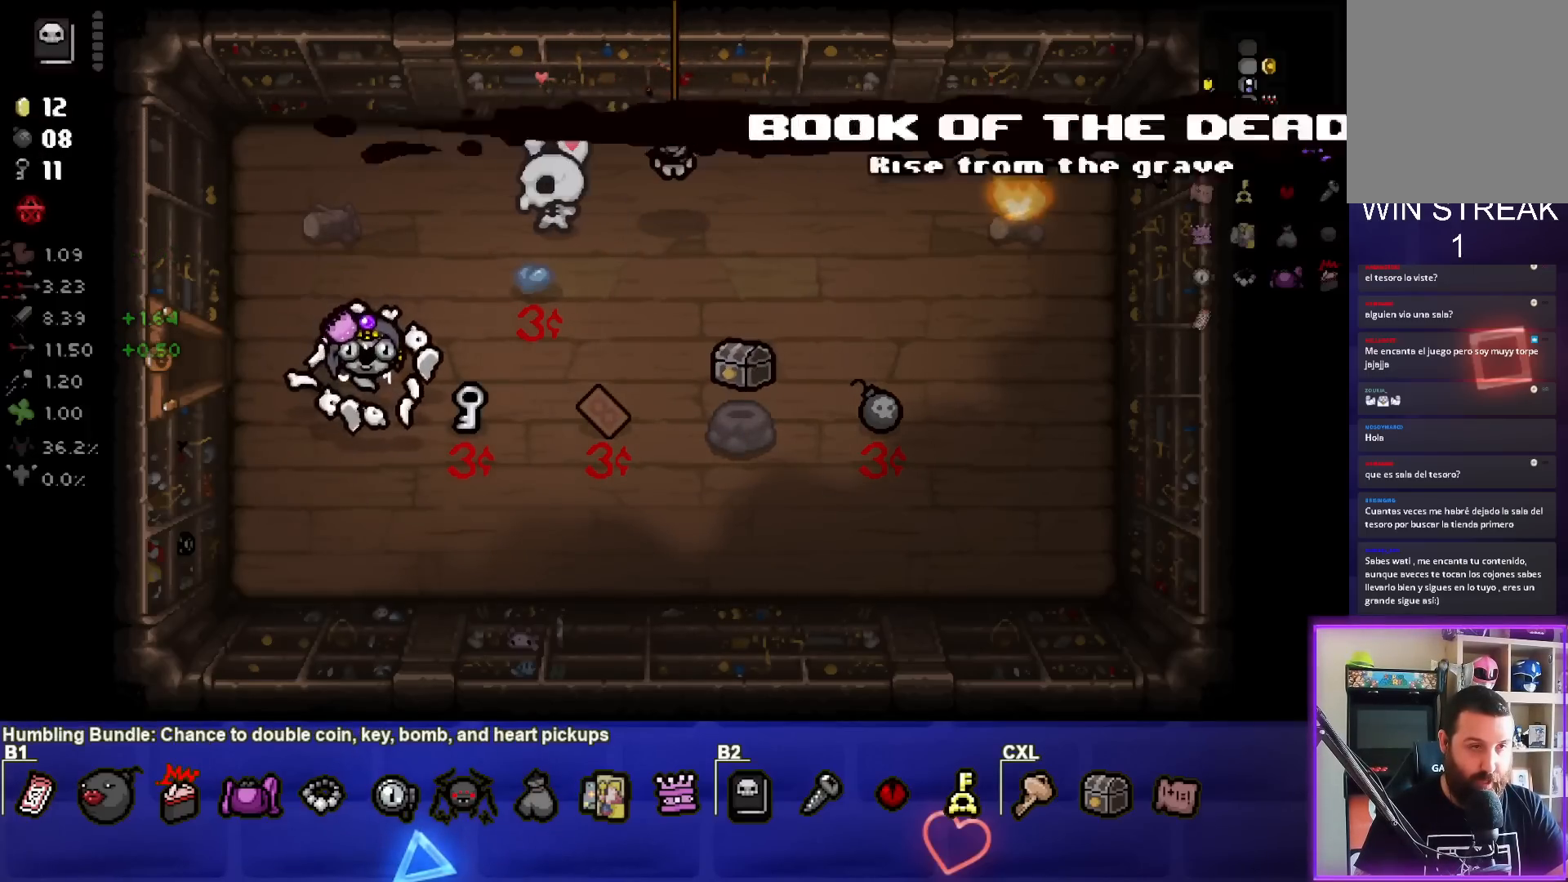
{"buttons": [], "left_stick": "up", "right_stick": "center", "events": [[483, "left_stick", "up"]]}
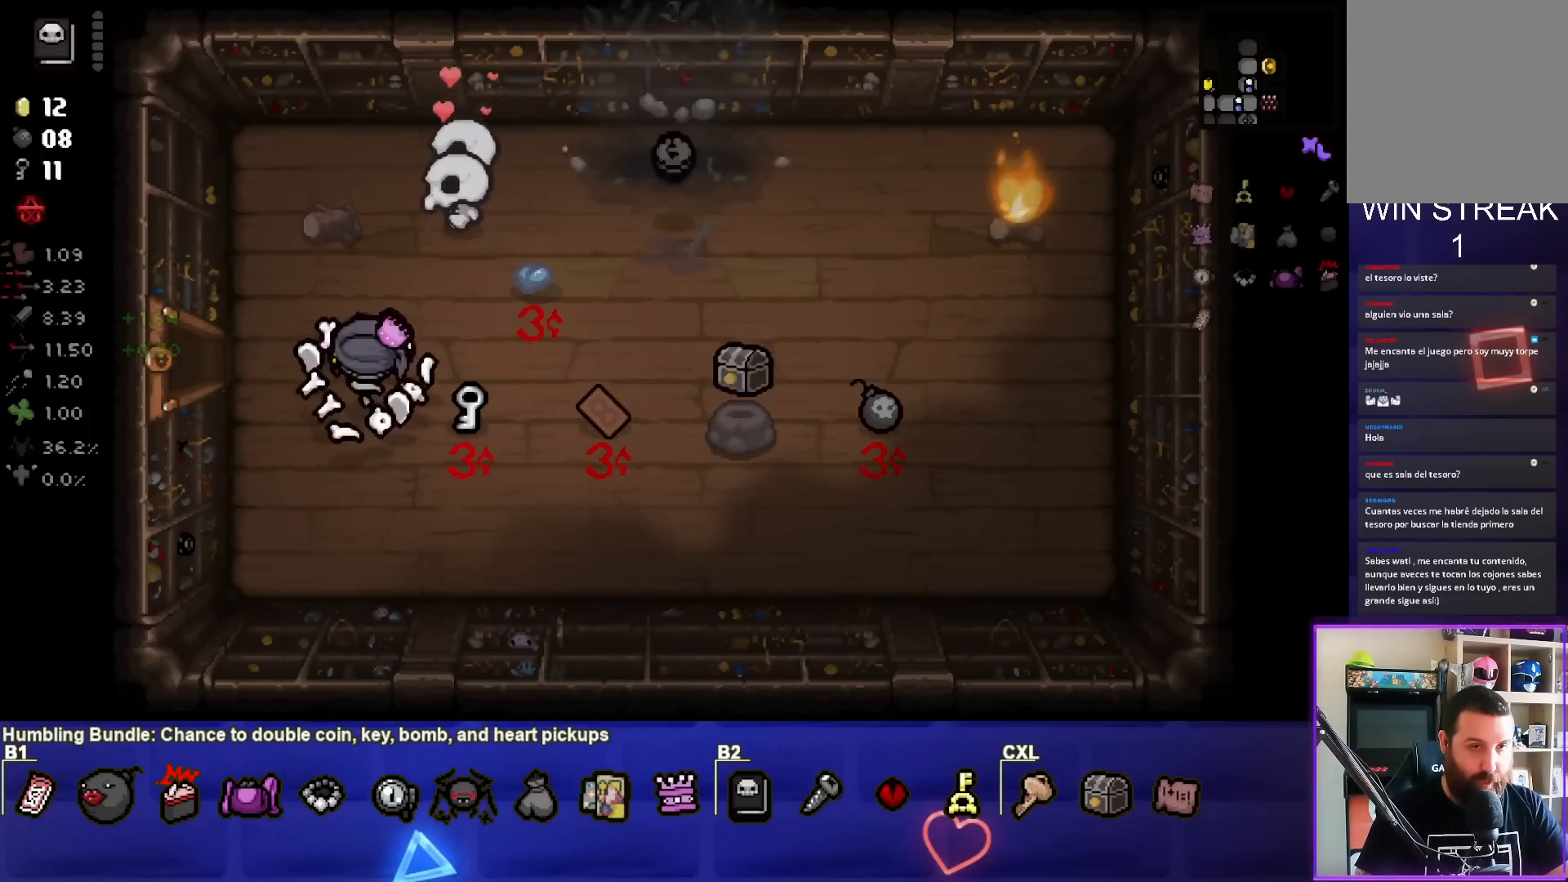
{"buttons": [], "left_stick": "up-right", "right_stick": "center", "events": [[50, "left_stick", "up-right"]]}
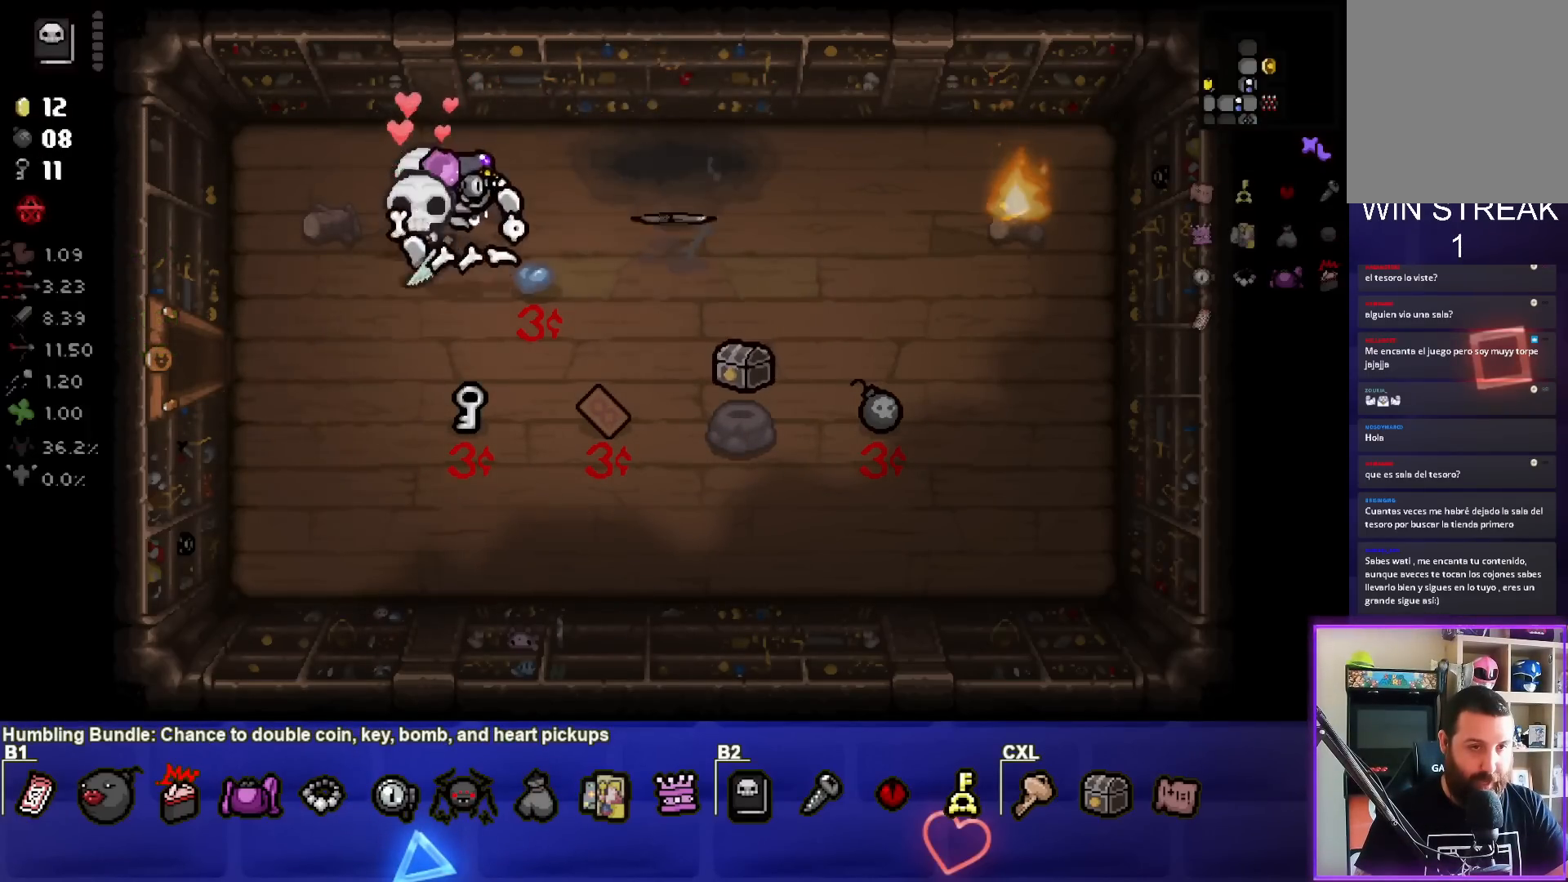
{"buttons": [], "left_stick": "down", "right_stick": "center", "events": [[17, "left_stick", "right"], [500, "left_stick", "down"]]}